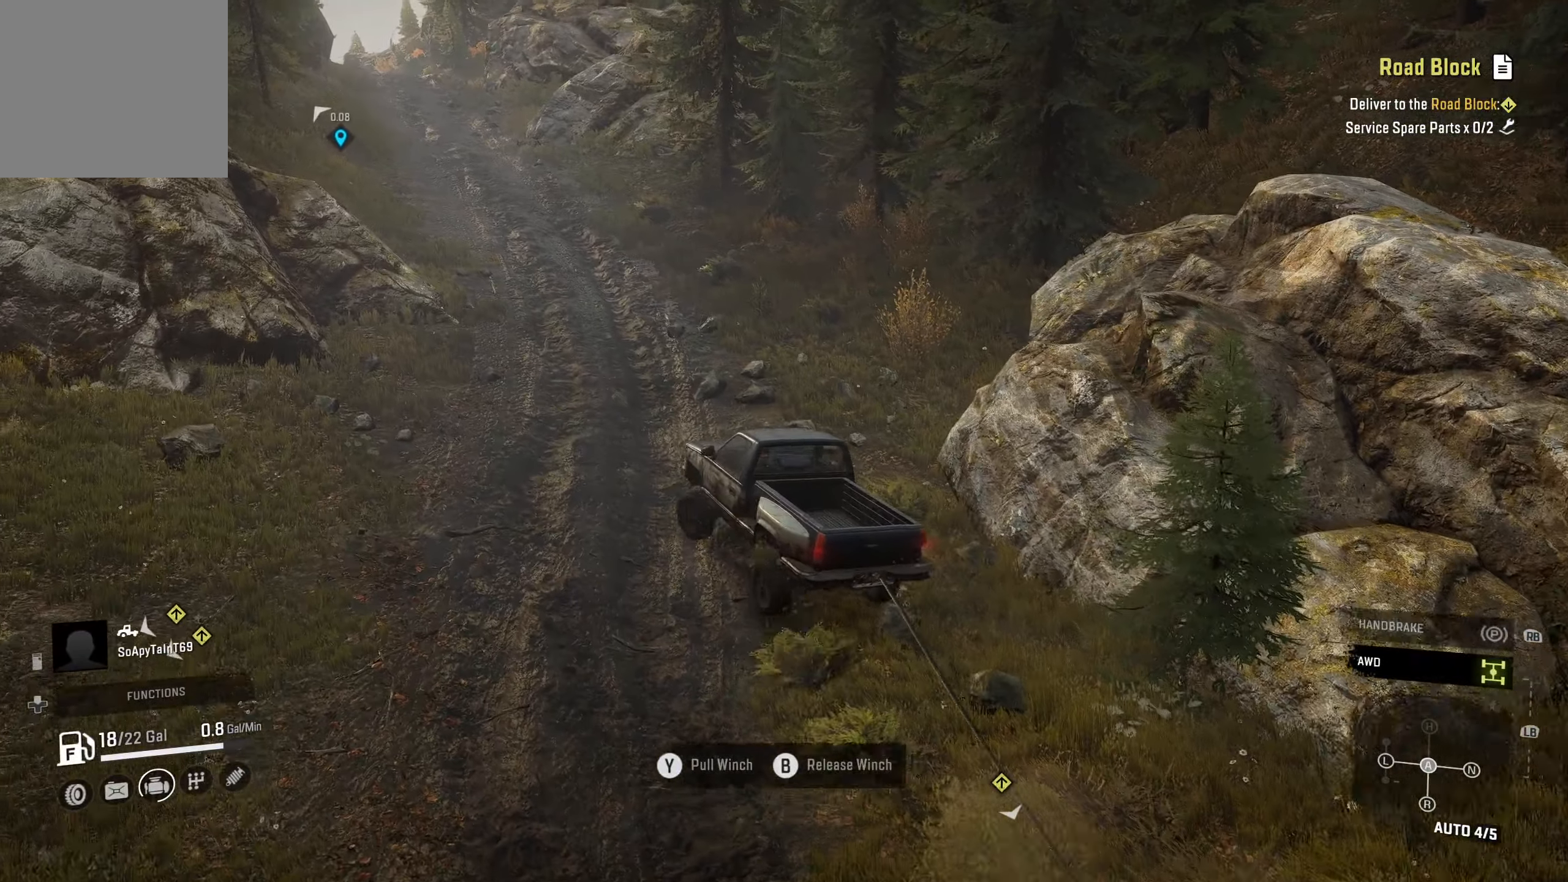
Gameplay with a controller (Xbox layout); each line is a JSON object with the inputs held at the frame after it. "events" lists button and stick changes between this image and that frame as [ms after this image, input, new state], when the widget could be followed in between.
{"buttons": ["R2"], "left_stick": "center", "right_stick": "center", "events": [[50, "left_stick", "right"], [483, "left_stick", "center"]]}
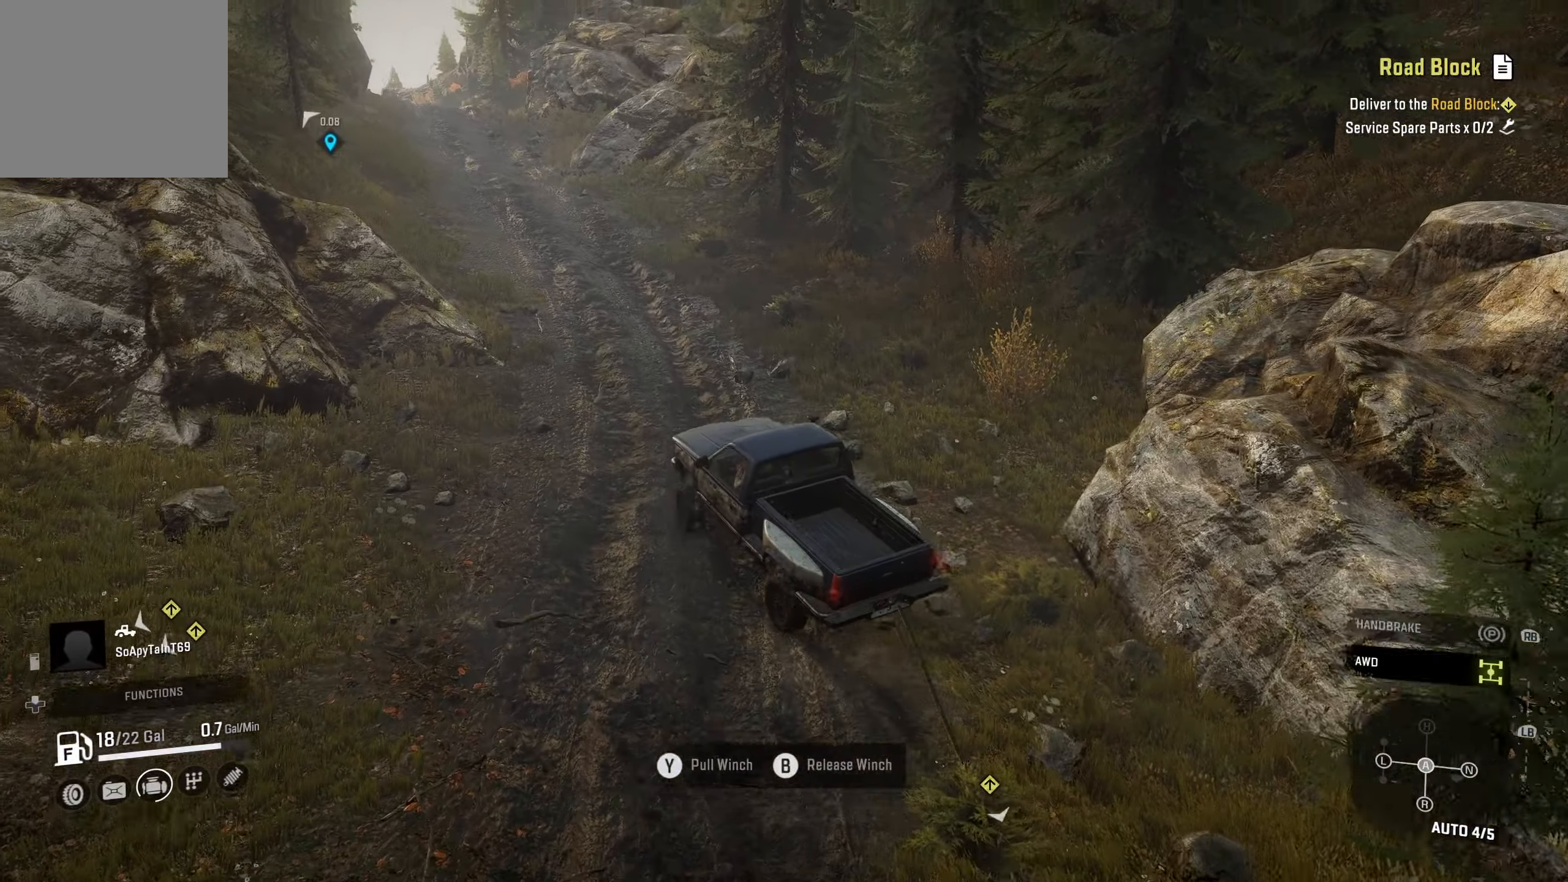
{"buttons": ["R2"], "left_stick": "center", "right_stick": "center", "events": []}
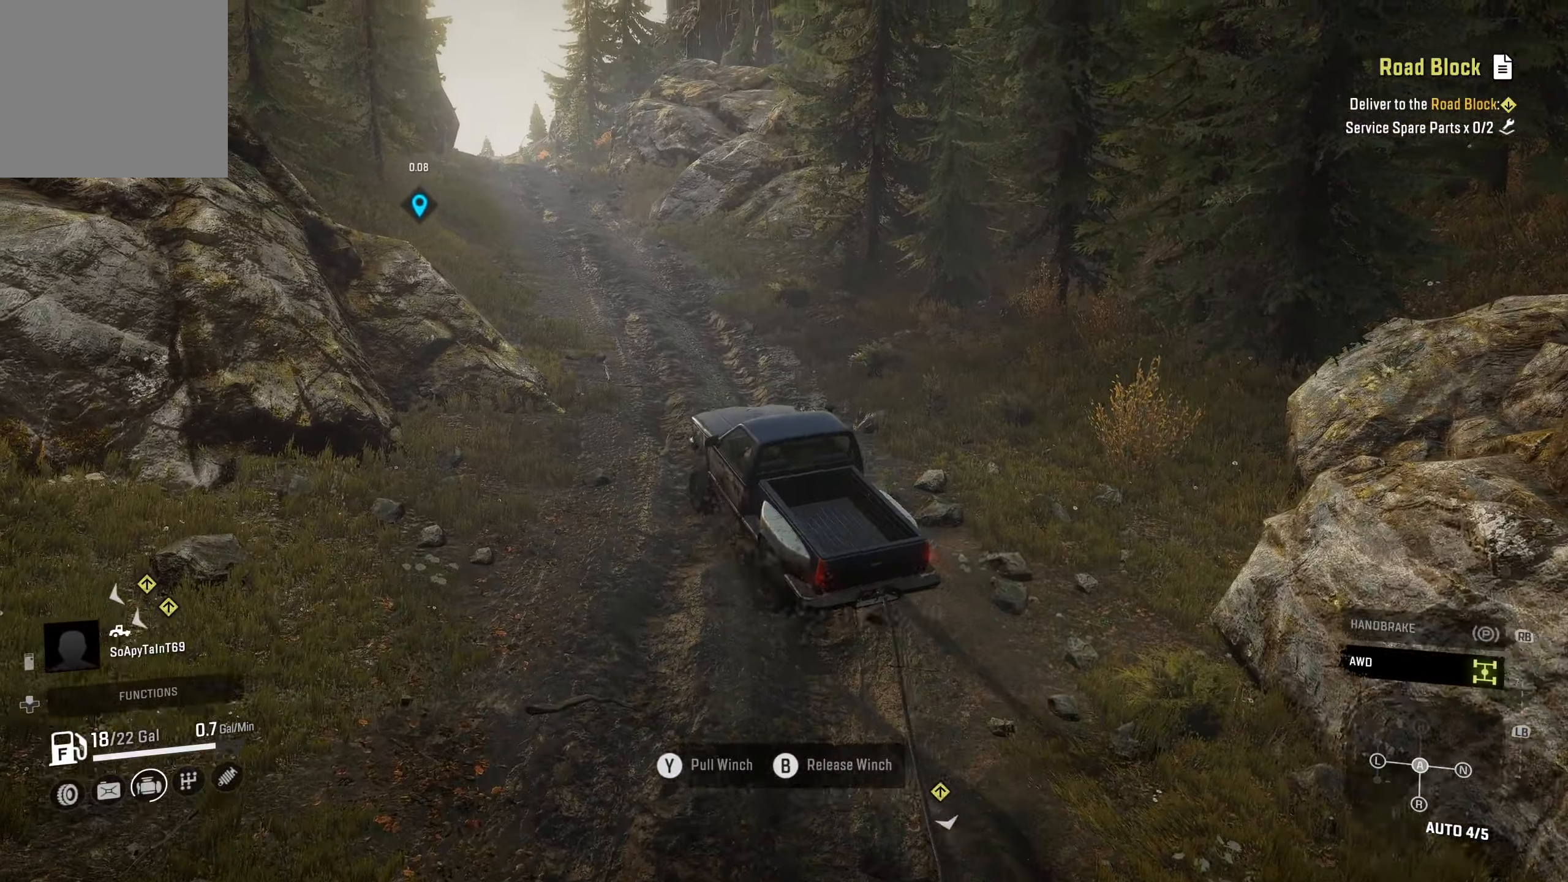
{"buttons": ["R2"], "left_stick": "right", "right_stick": "center", "events": [[67, "left_stick", "left"], [200, "left_stick", "center"], [383, "left_stick", "right"]]}
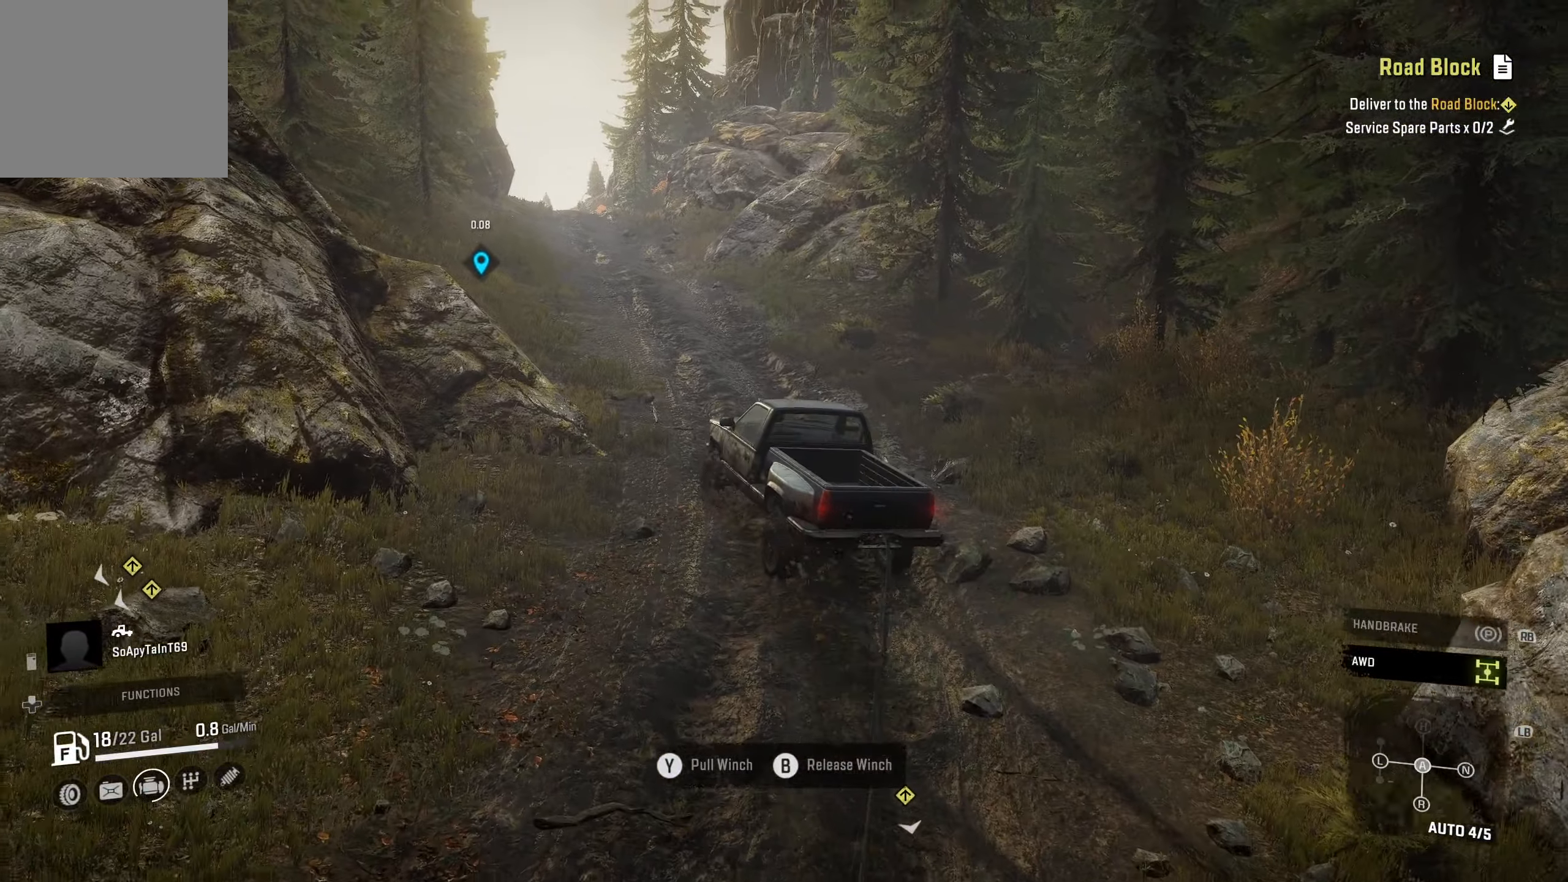
{"buttons": ["R2"], "left_stick": "center", "right_stick": "center", "events": [[183, "left_stick", "center"]]}
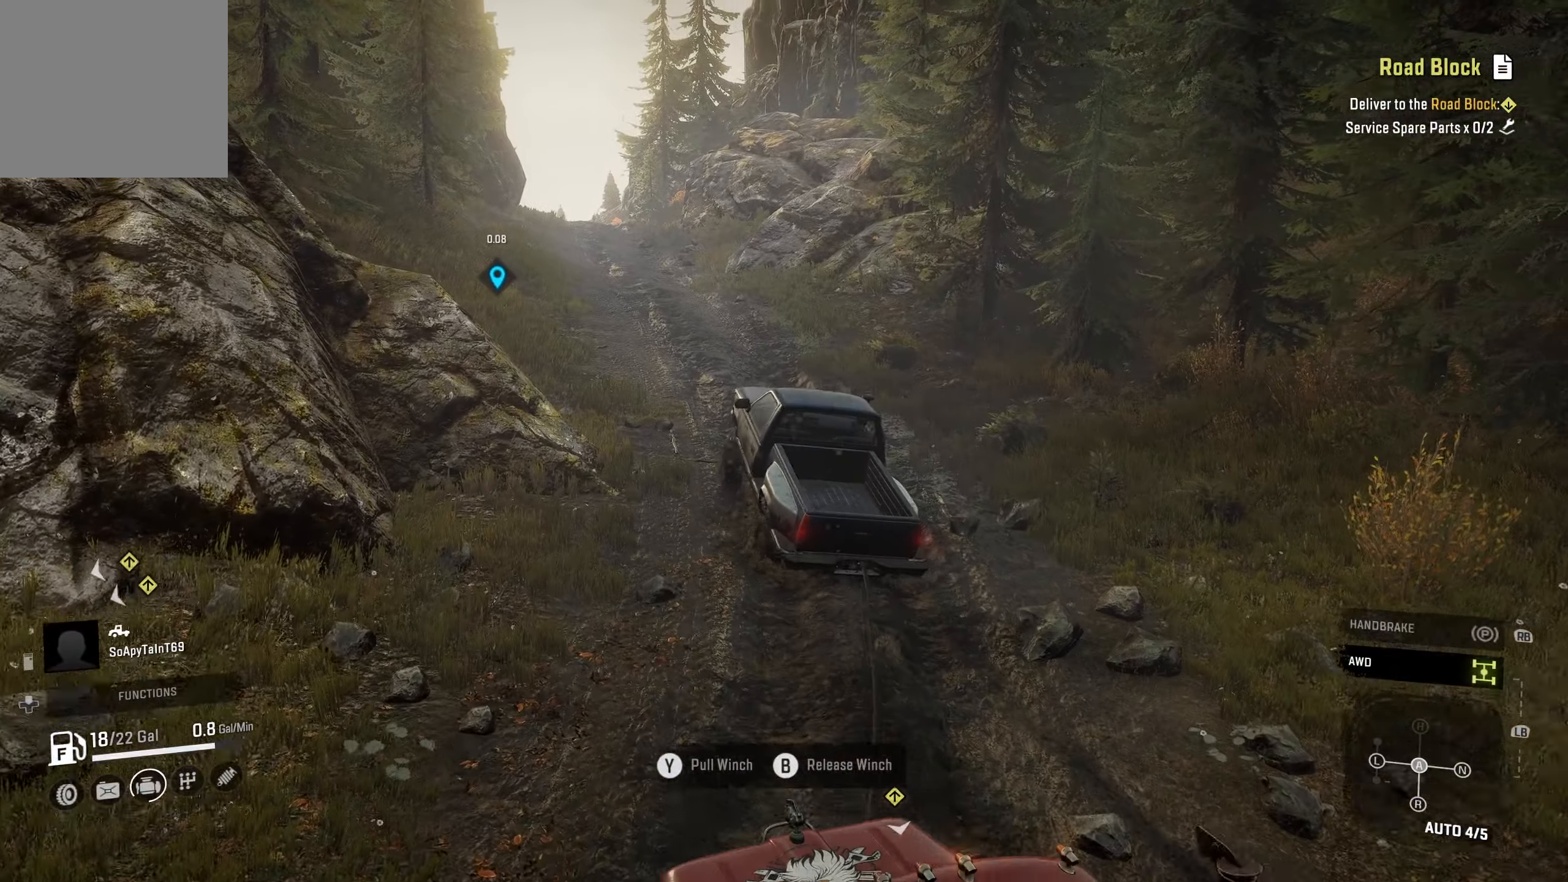
{"buttons": ["R2"], "left_stick": "center", "right_stick": "center", "events": [[17, "right_stick", "down-left"], [183, "right_stick", "center"]]}
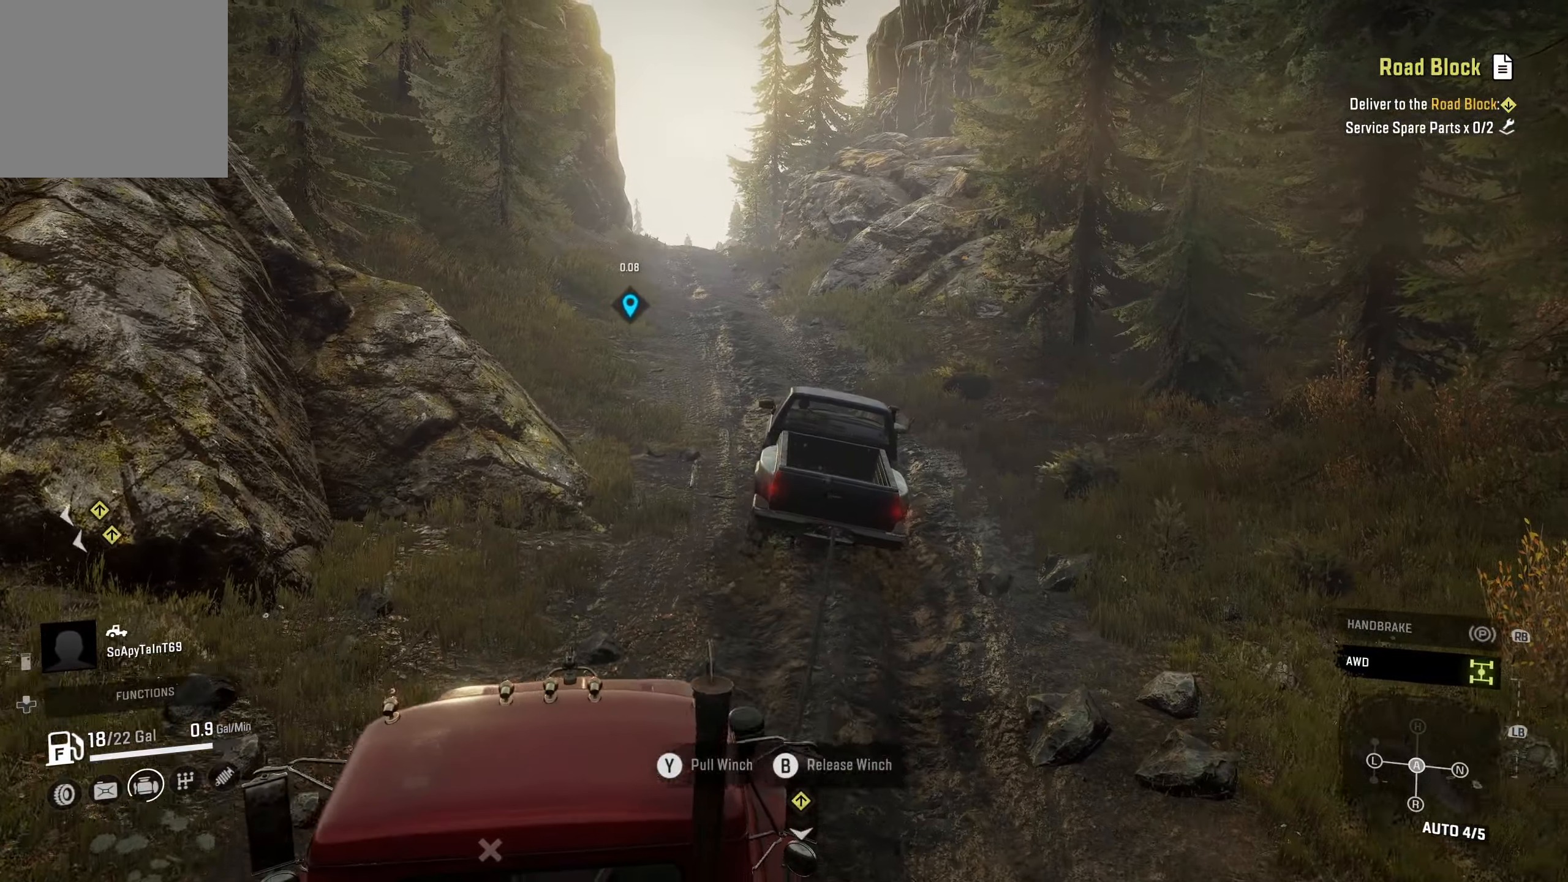
{"buttons": ["R2"], "left_stick": "left", "right_stick": "down-left", "events": [[33, "left_stick", "left"], [133, "right_stick", "left"], [267, "left_stick", "center"], [283, "right_stick", "center"], [450, "left_stick", "left"], [450, "right_stick", "down-left"]]}
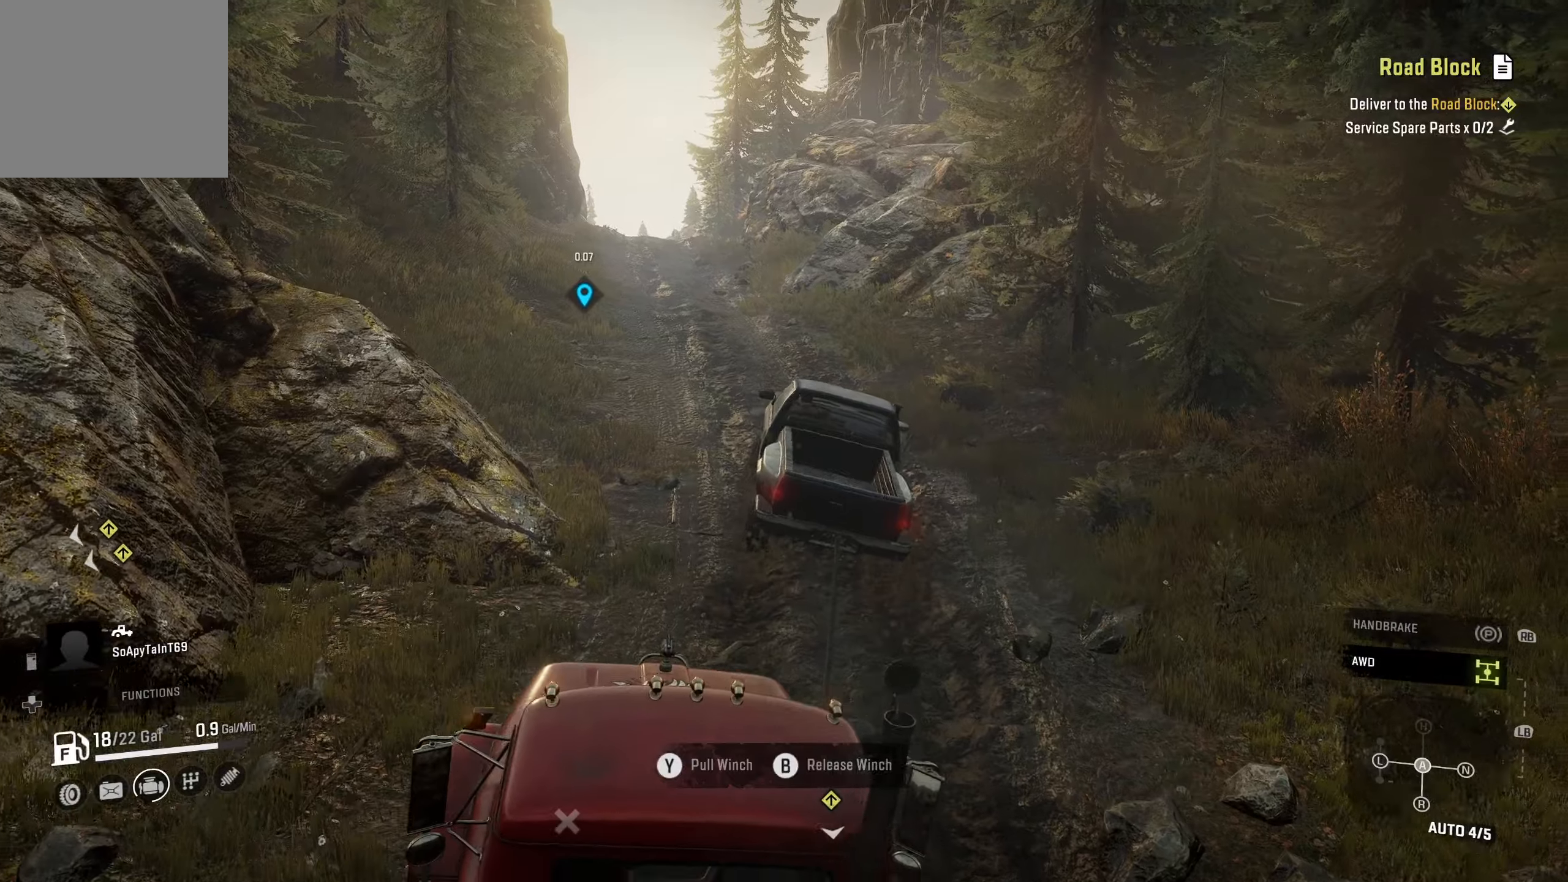
{"buttons": ["R2"], "left_stick": "center", "right_stick": "center", "events": [[250, "right_stick", "center"], [434, "left_stick", "center"]]}
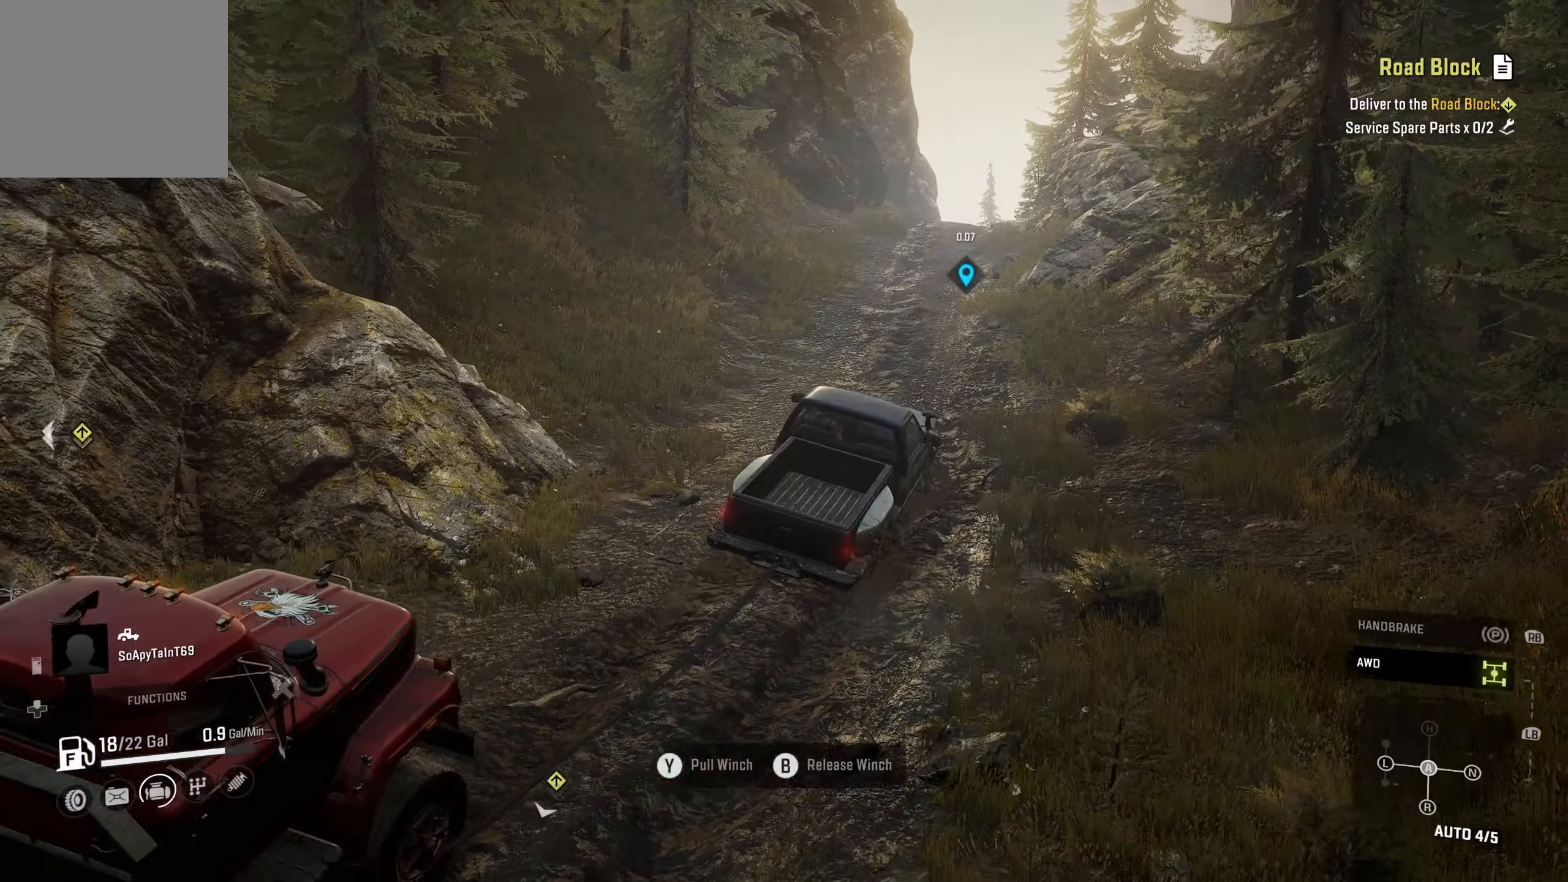
{"buttons": ["R2"], "left_stick": "right", "right_stick": "center", "events": [[484, "left_stick", "right"]]}
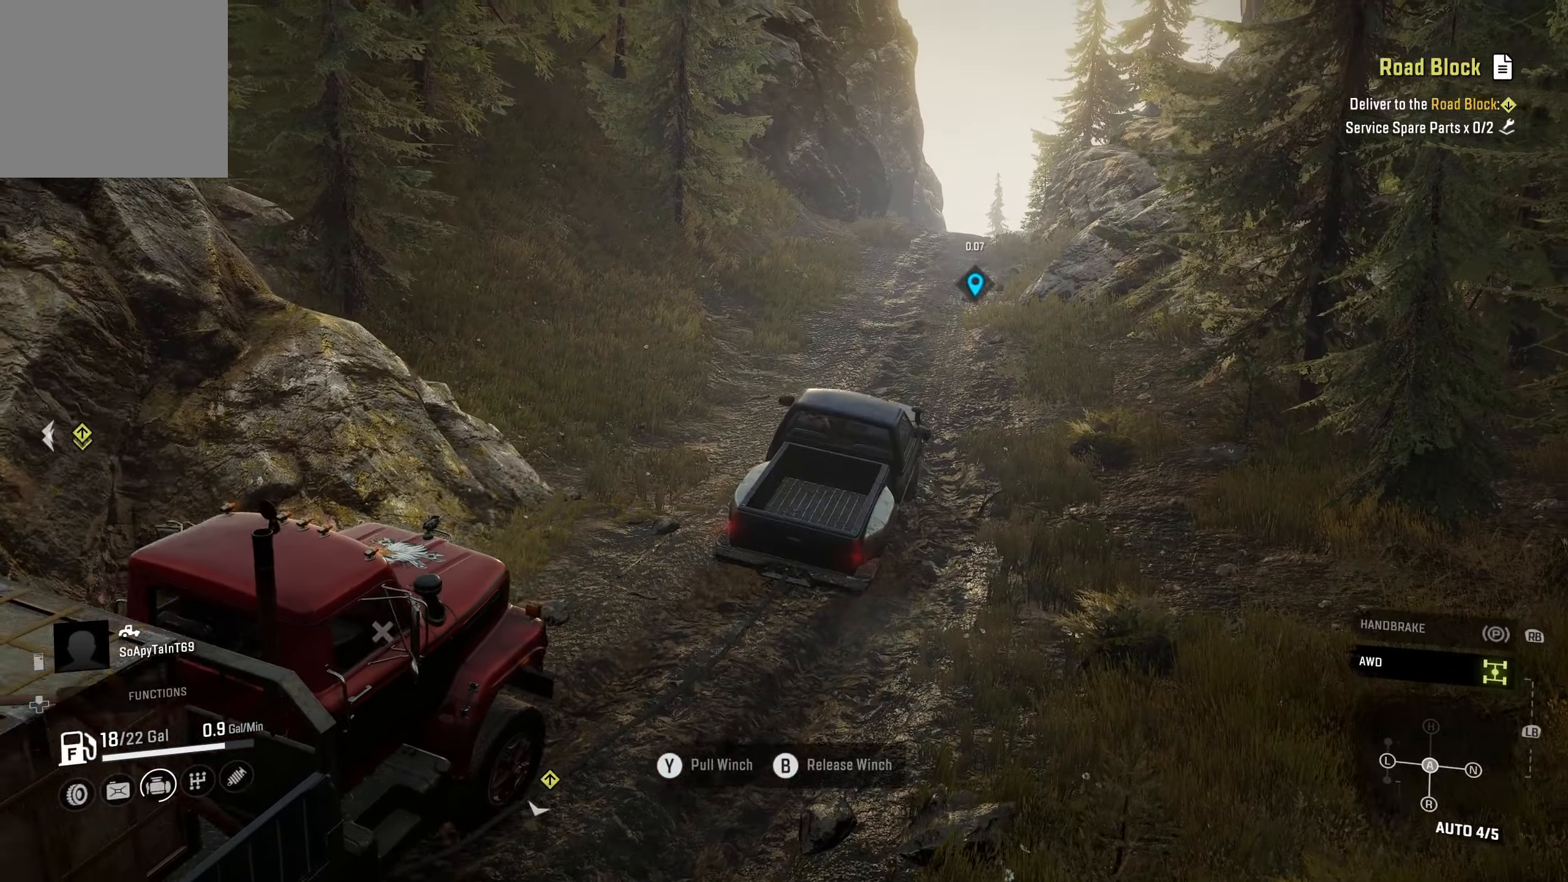
{"buttons": ["R2"], "left_stick": "right", "right_stick": "center", "events": []}
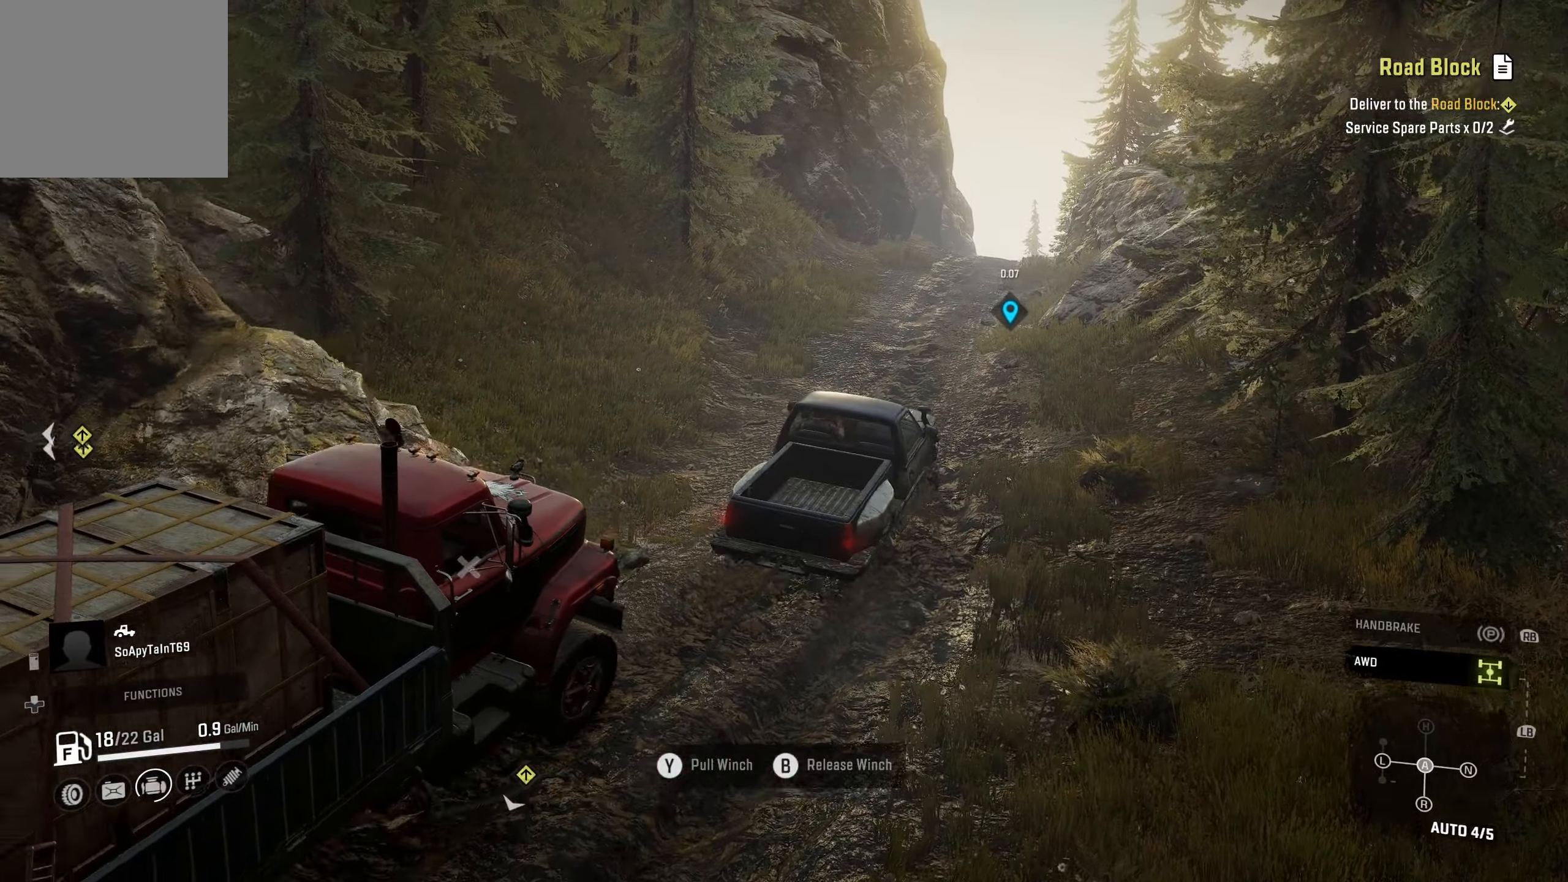
{"buttons": ["R2"], "left_stick": "center", "right_stick": "center", "events": [[67, "right_stick", "down-right"], [134, "left_stick", "center"], [500, "right_stick", "center"]]}
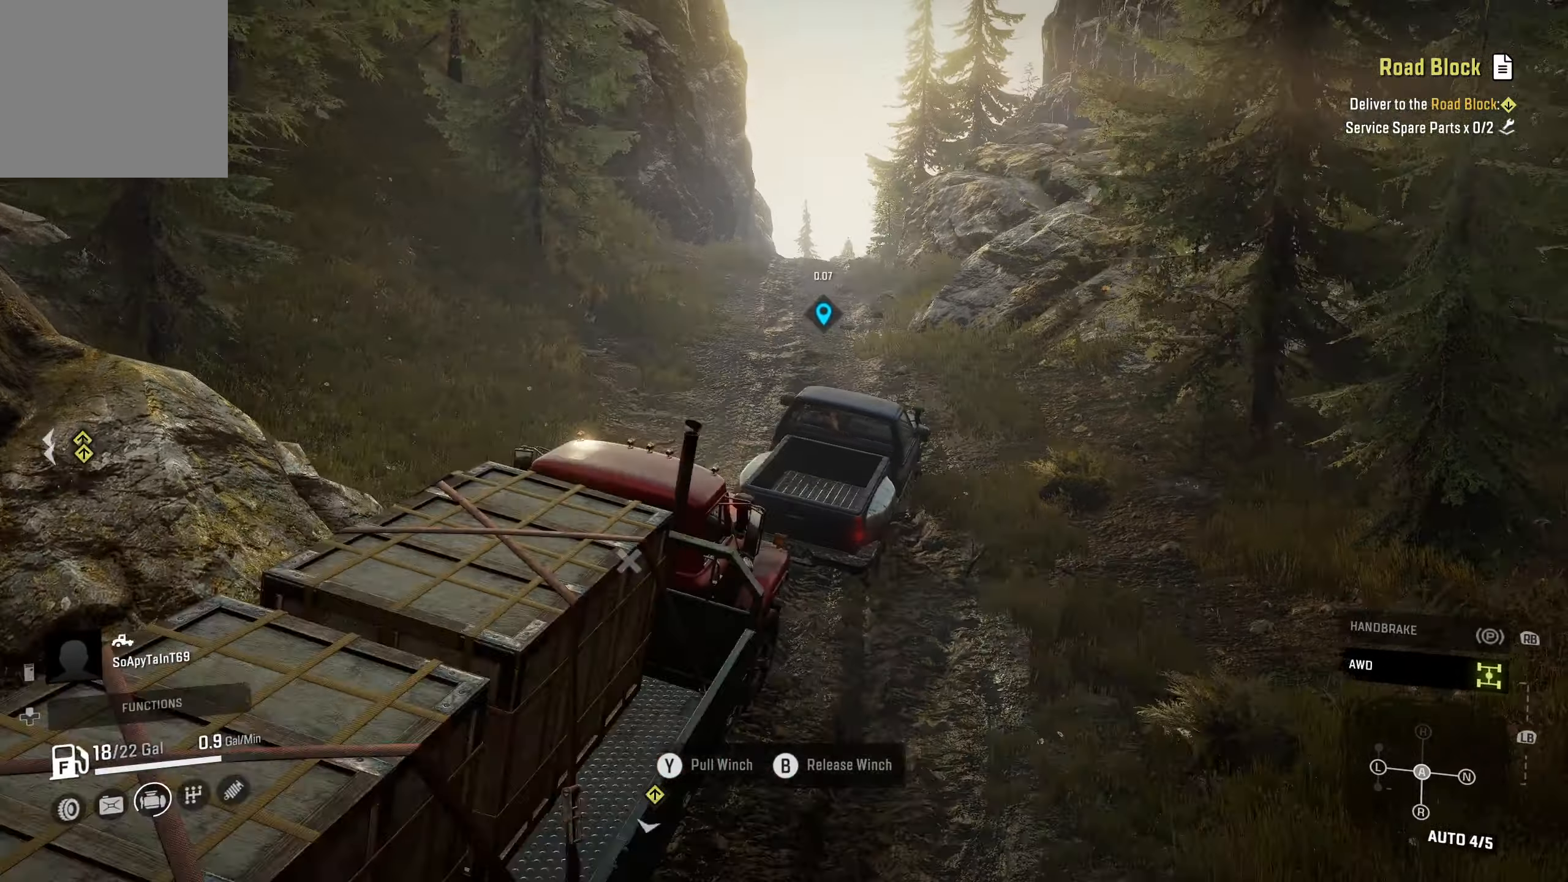
{"buttons": ["R2"], "left_stick": "left", "right_stick": "down-left", "events": [[317, "left_stick", "left"], [450, "right_stick", "down-left"]]}
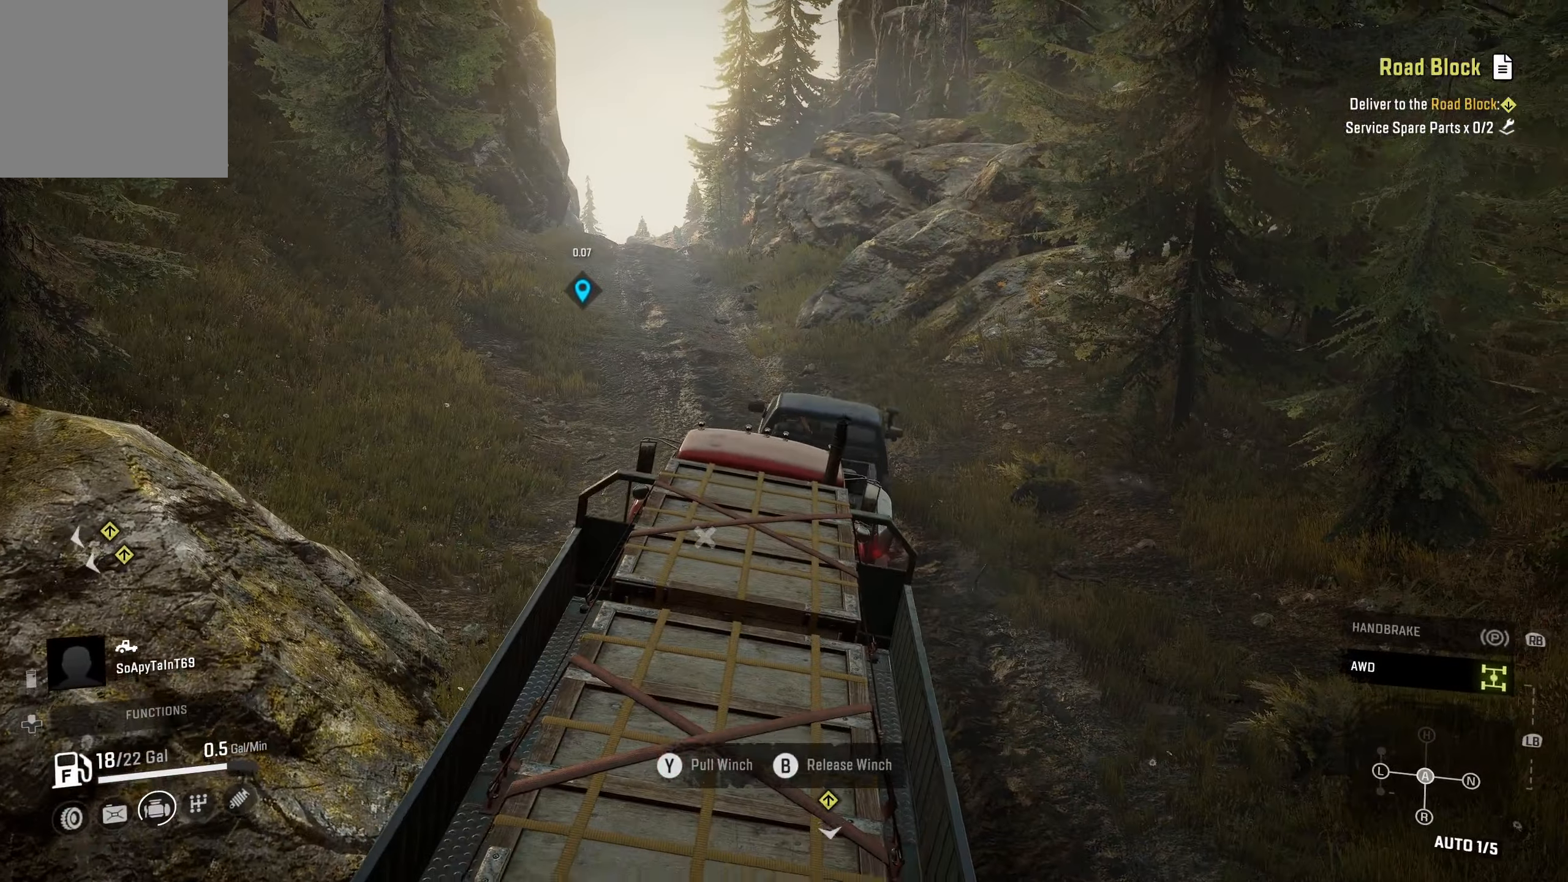
{"buttons": ["R2"], "left_stick": "center", "right_stick": "center", "events": [[134, "right_stick", "center"], [467, "left_stick", "center"]]}
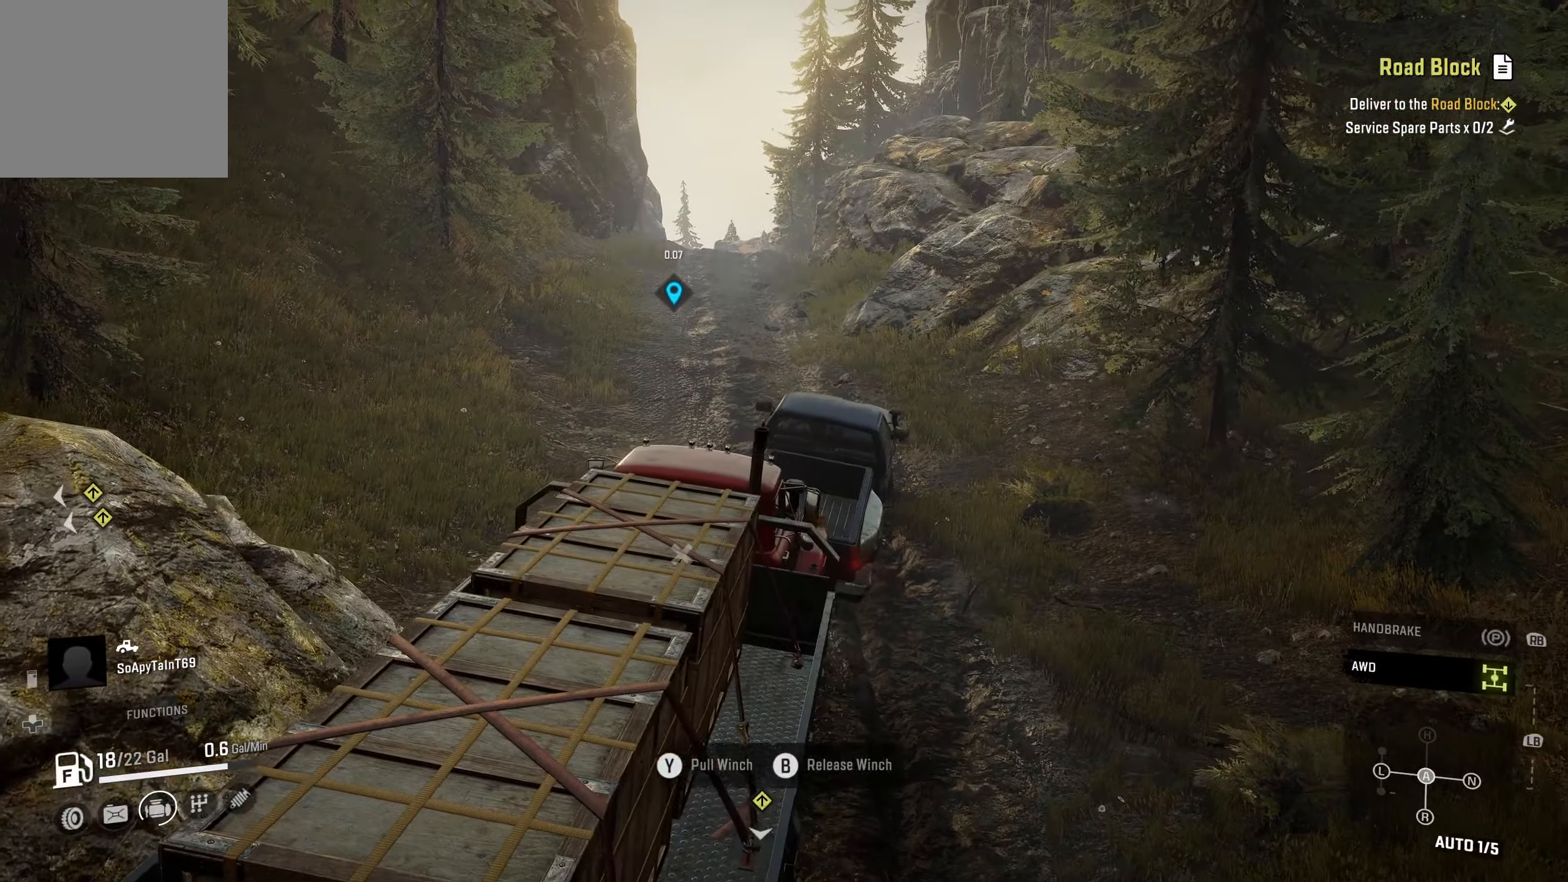
{"buttons": ["R2"], "left_stick": "center", "right_stick": "center", "events": [[267, "left_stick", "left"], [500, "left_stick", "center"]]}
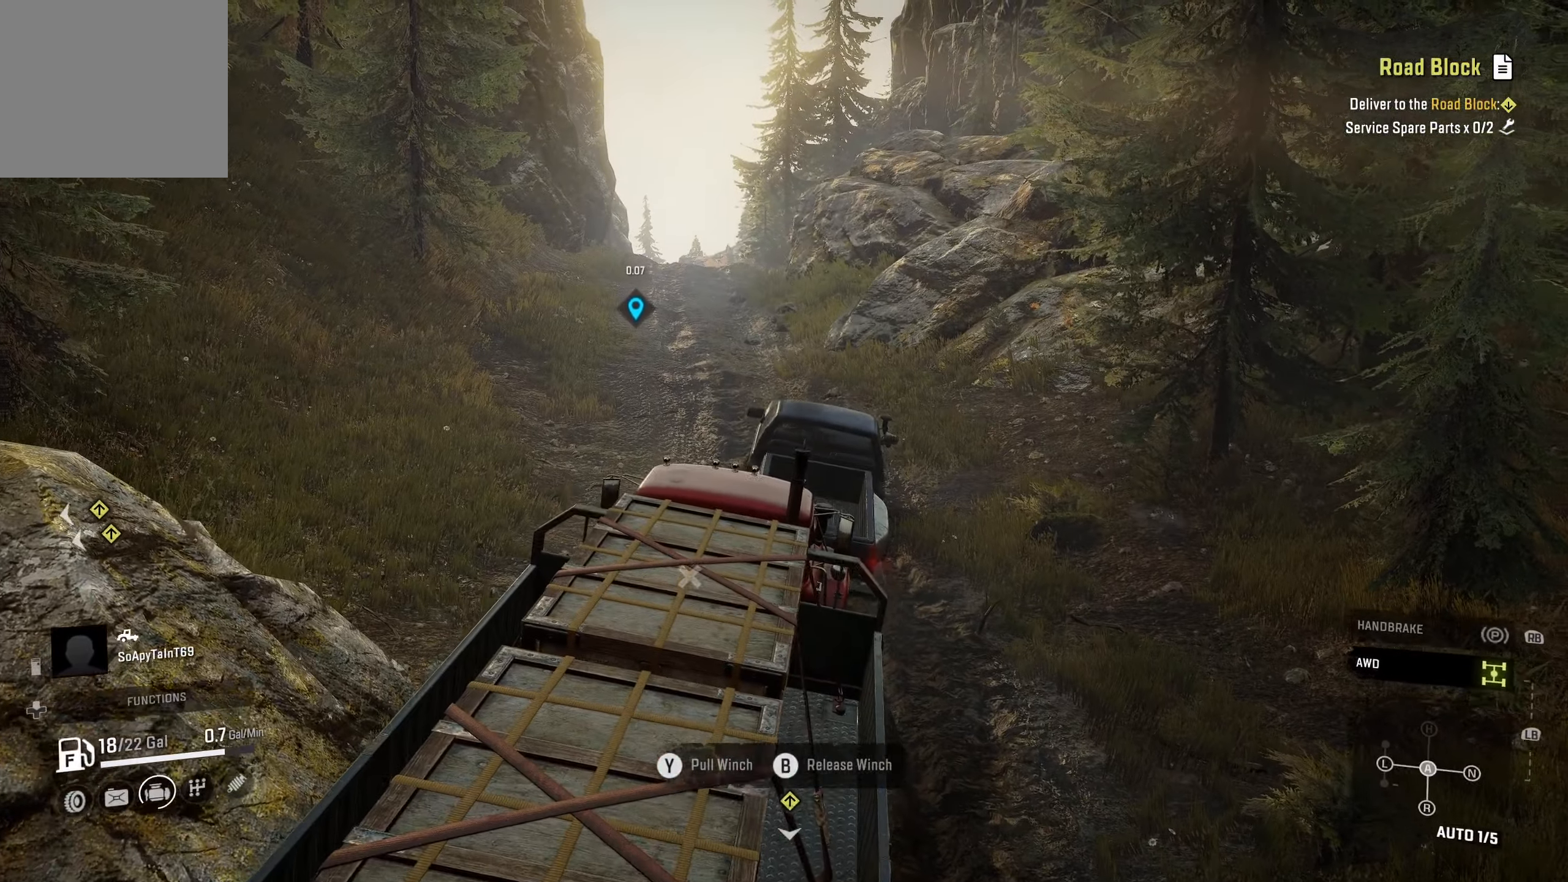
{"buttons": ["R2"], "left_stick": "center", "right_stick": "left", "events": [[417, "right_stick", "left"]]}
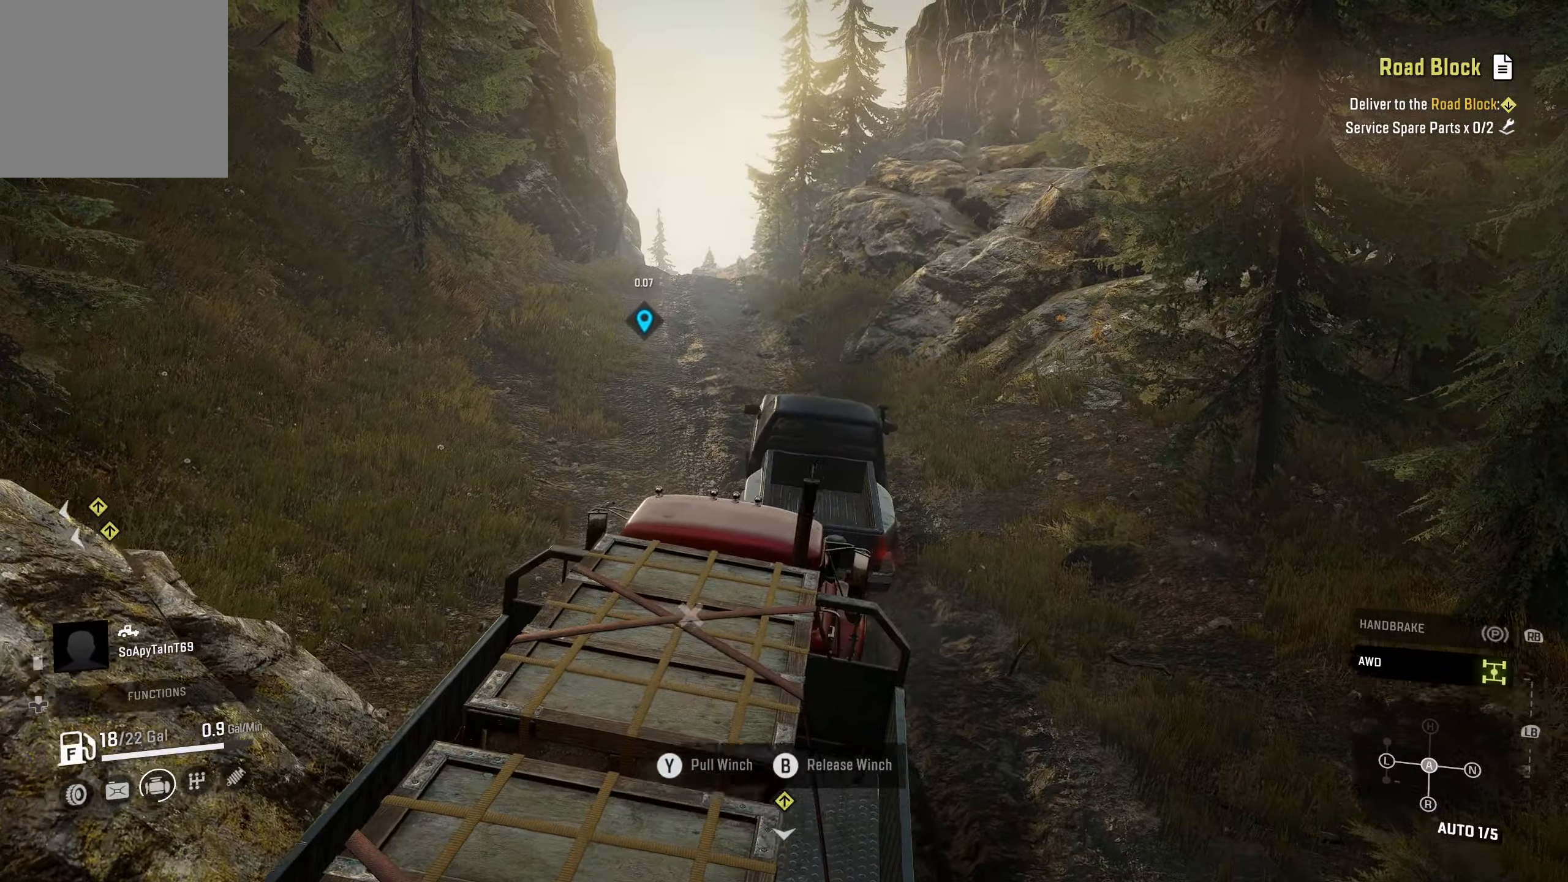
{"buttons": ["R2"], "left_stick": "center", "right_stick": "center", "events": [[217, "right_stick", "center"]]}
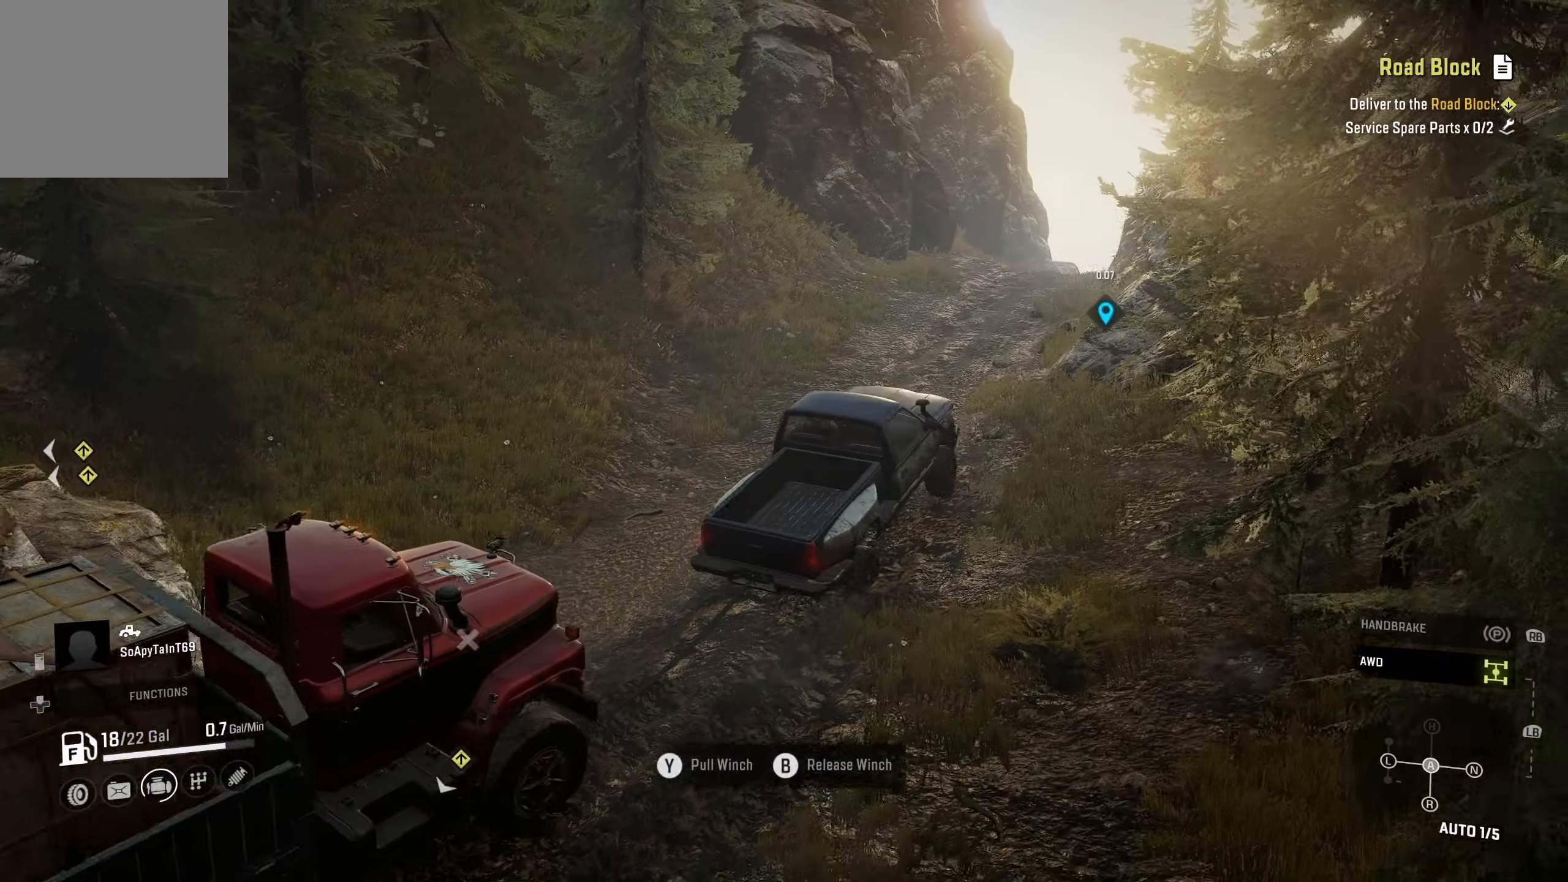
{"buttons": ["R2"], "left_stick": "center", "right_stick": "center", "events": []}
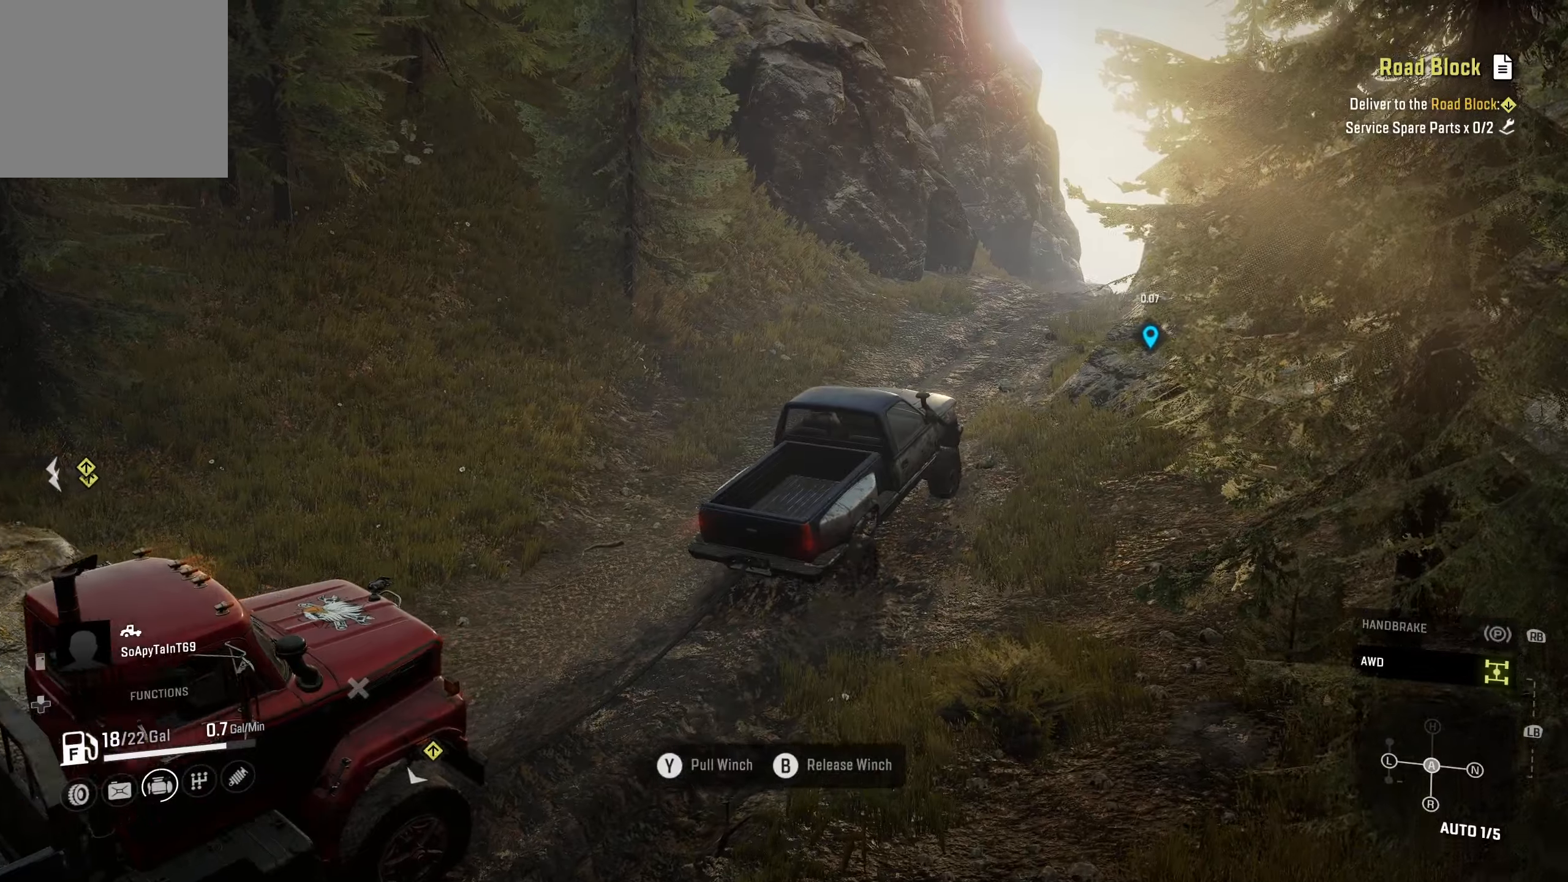
{"buttons": ["R2"], "left_stick": "center", "right_stick": "down-right", "events": [[400, "right_stick", "down-right"]]}
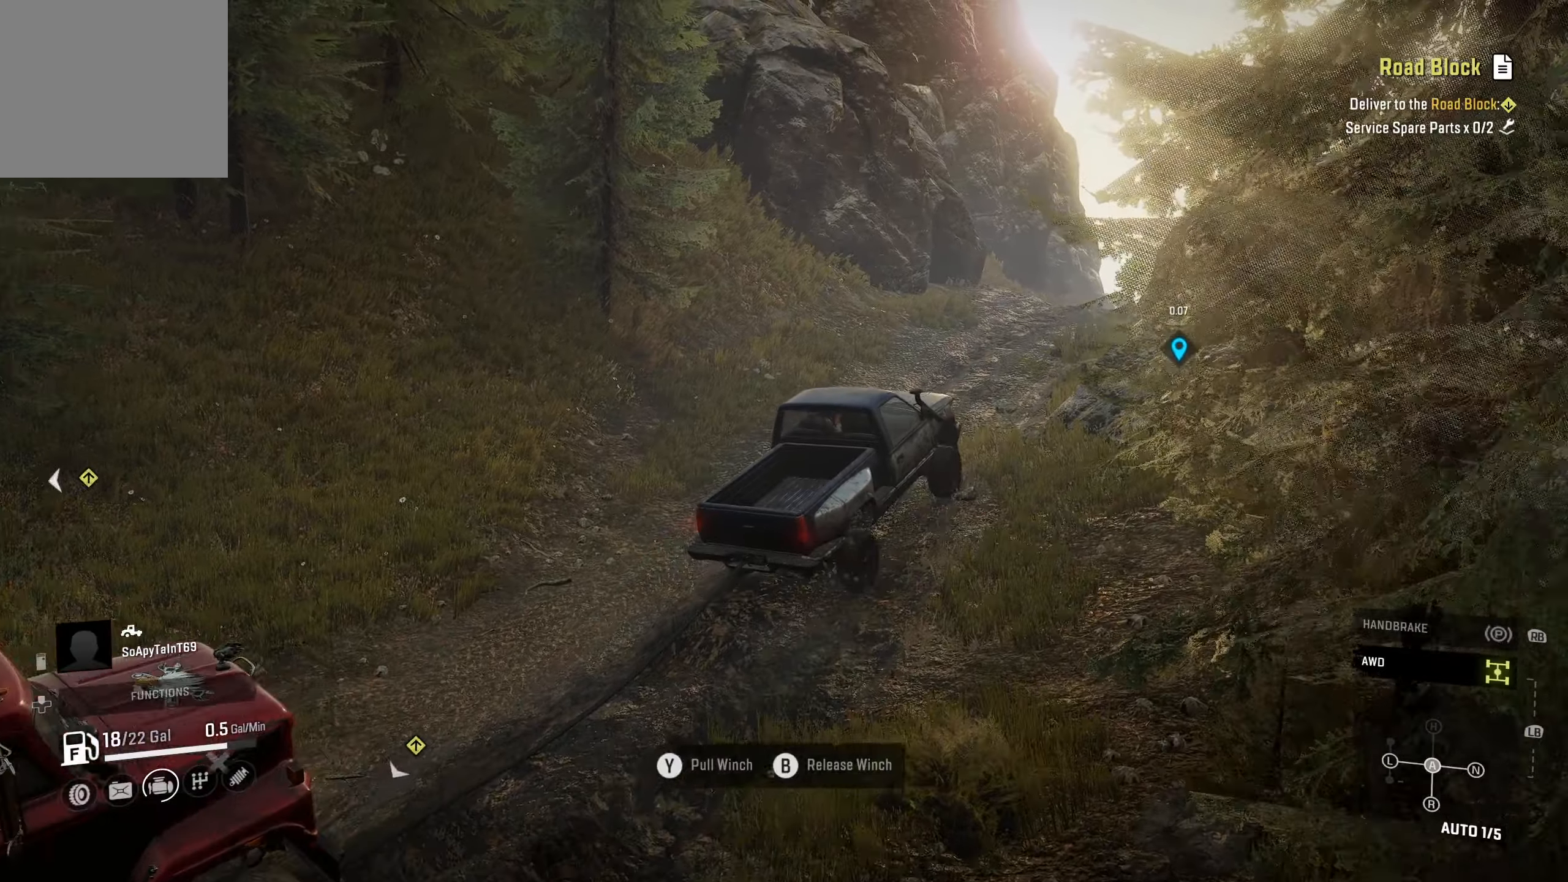
{"buttons": ["R2"], "left_stick": "center", "right_stick": "center", "events": [[233, "right_stick", "center"]]}
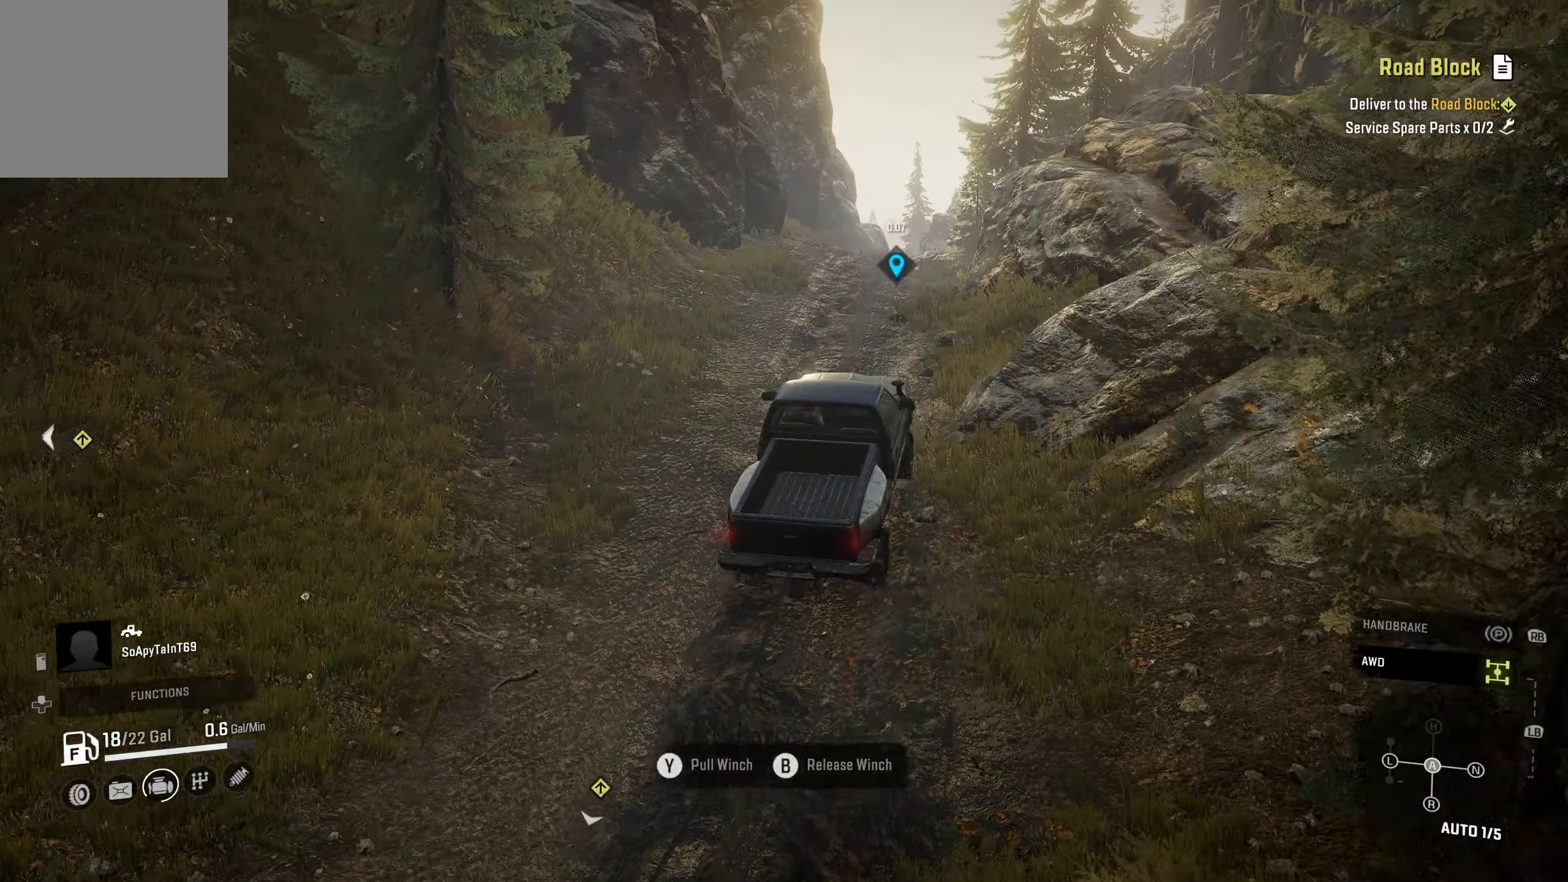
{"buttons": ["R2"], "left_stick": "left", "right_stick": "center", "events": [[366, "left_stick", "left"]]}
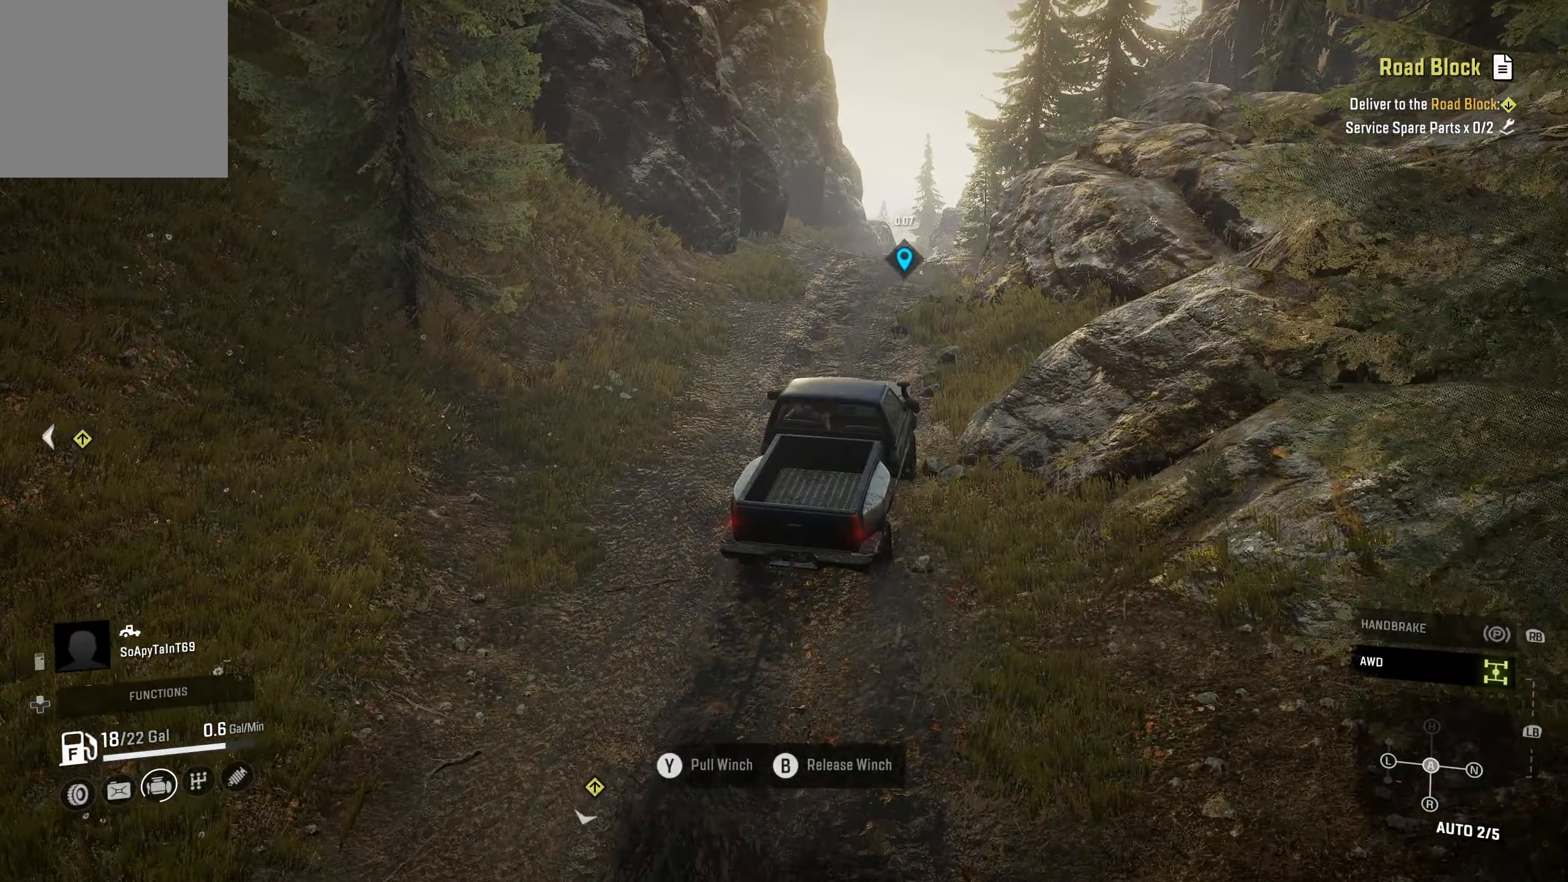
{"buttons": ["R2"], "left_stick": "center", "right_stick": "center", "events": [[83, "left_stick", "center"]]}
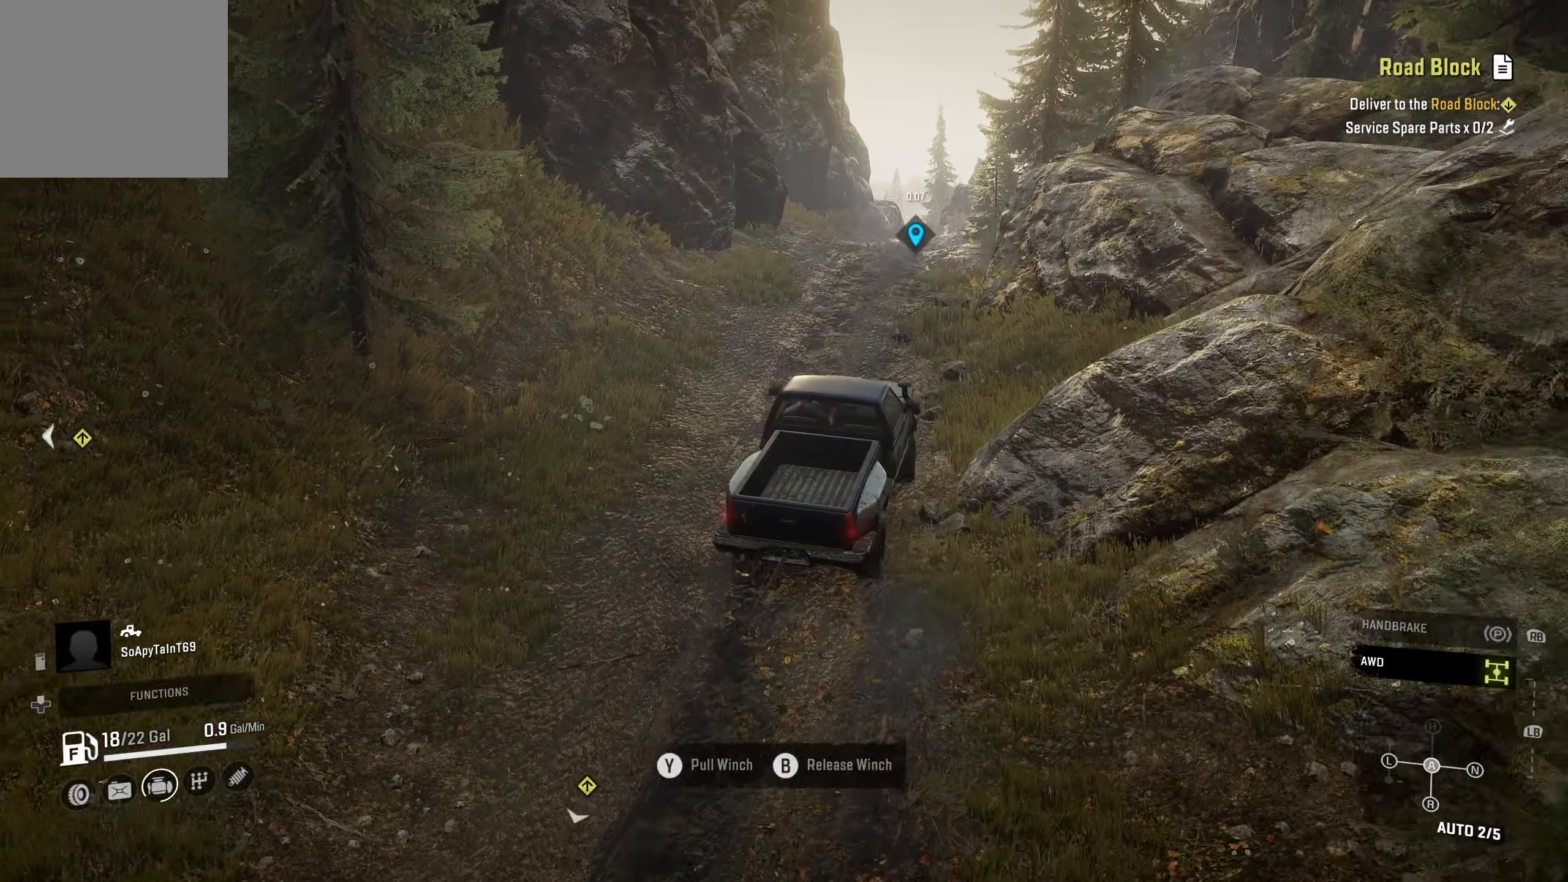
{"buttons": ["R2"], "left_stick": "center", "right_stick": "center", "events": []}
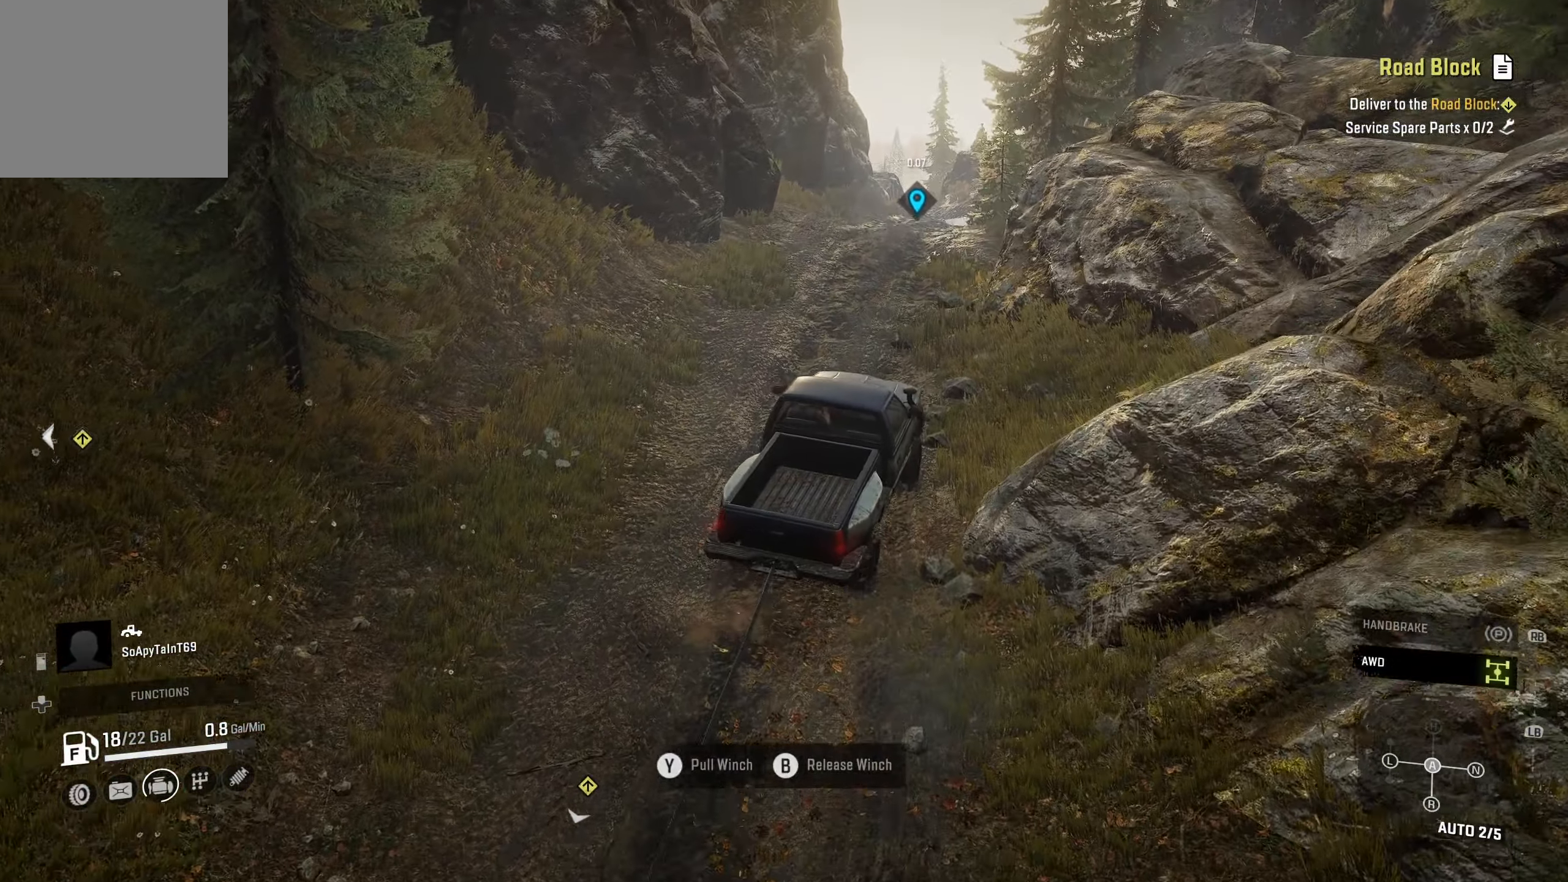
{"buttons": ["R2"], "left_stick": "left", "right_stick": "center", "events": [[200, "left_stick", "left"]]}
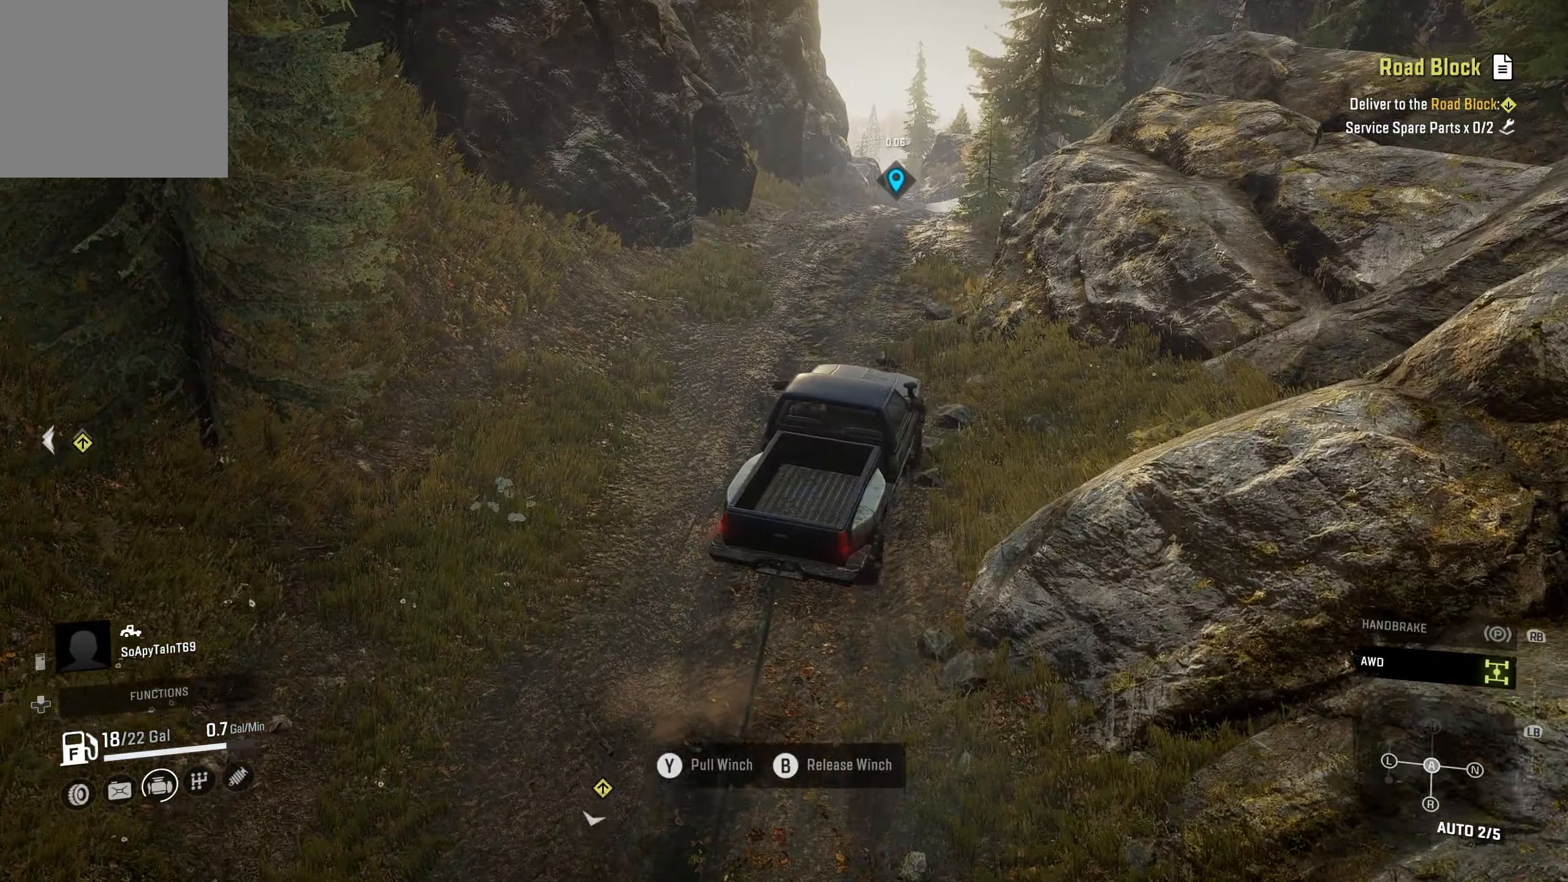
{"buttons": ["R2"], "left_stick": "right", "right_stick": "center", "events": [[200, "left_stick", "center"], [483, "left_stick", "right"]]}
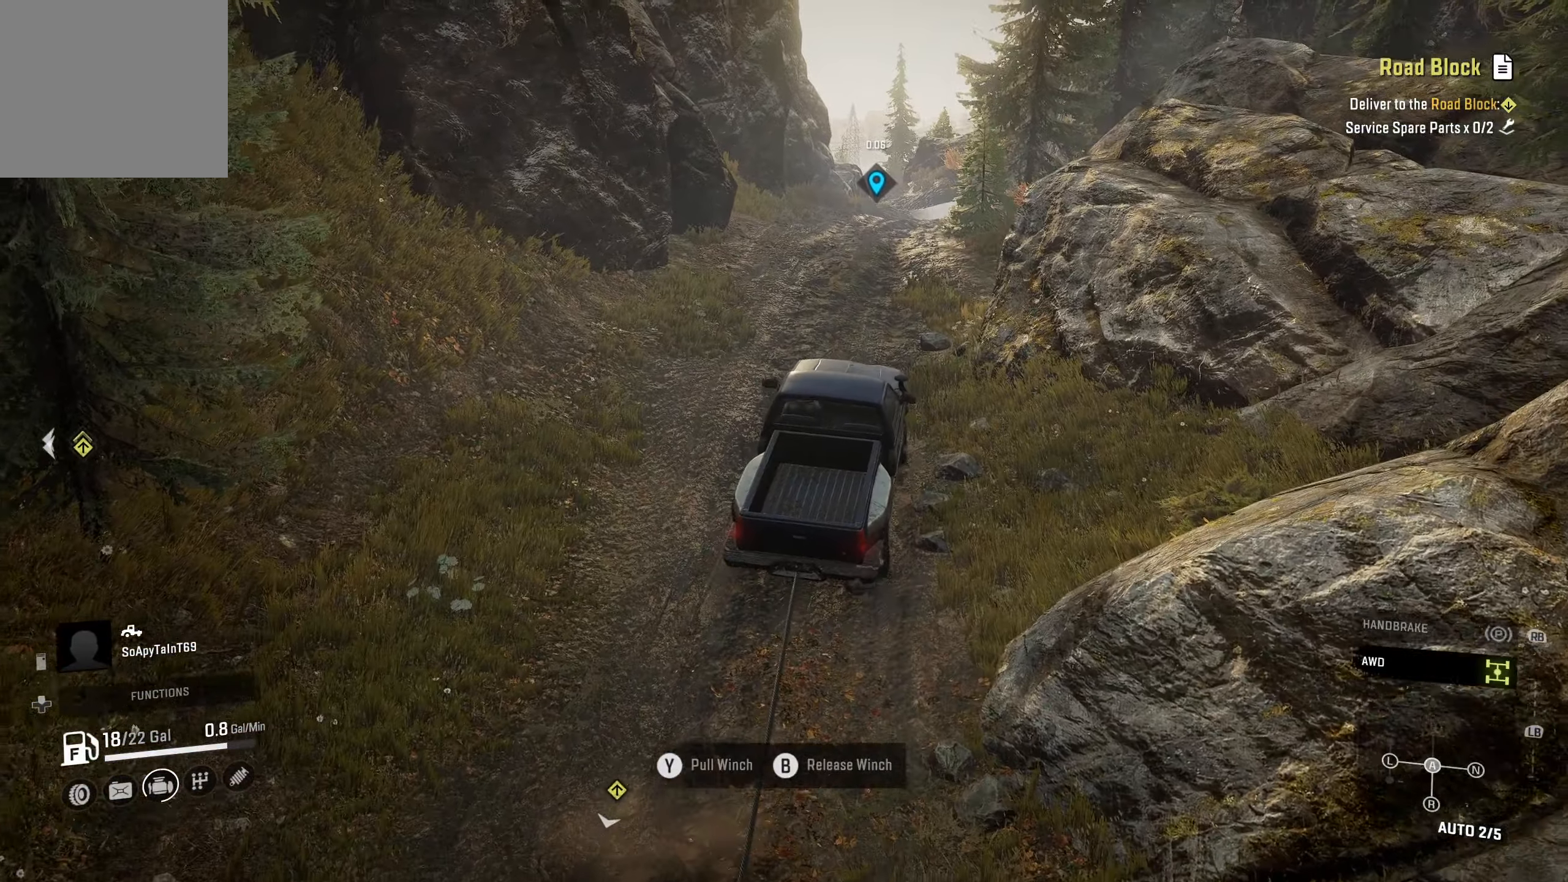
{"buttons": ["R2"], "left_stick": "center", "right_stick": "center", "events": [[250, "left_stick", "center"]]}
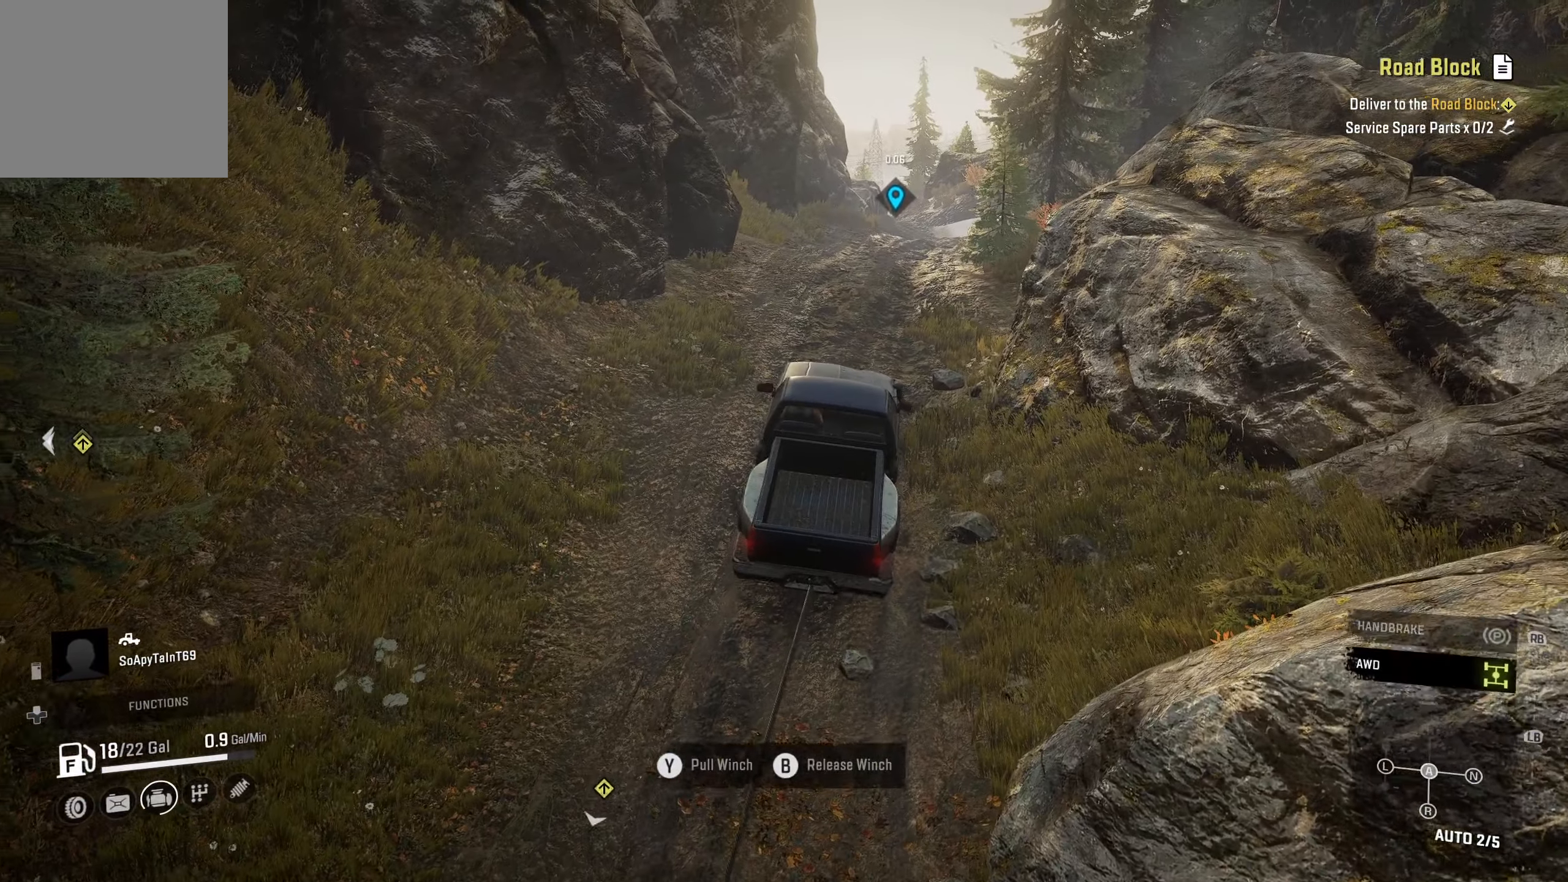
{"buttons": ["R2"], "left_stick": "center", "right_stick": "center", "events": [[150, "left_stick", "right"], [283, "left_stick", "center"]]}
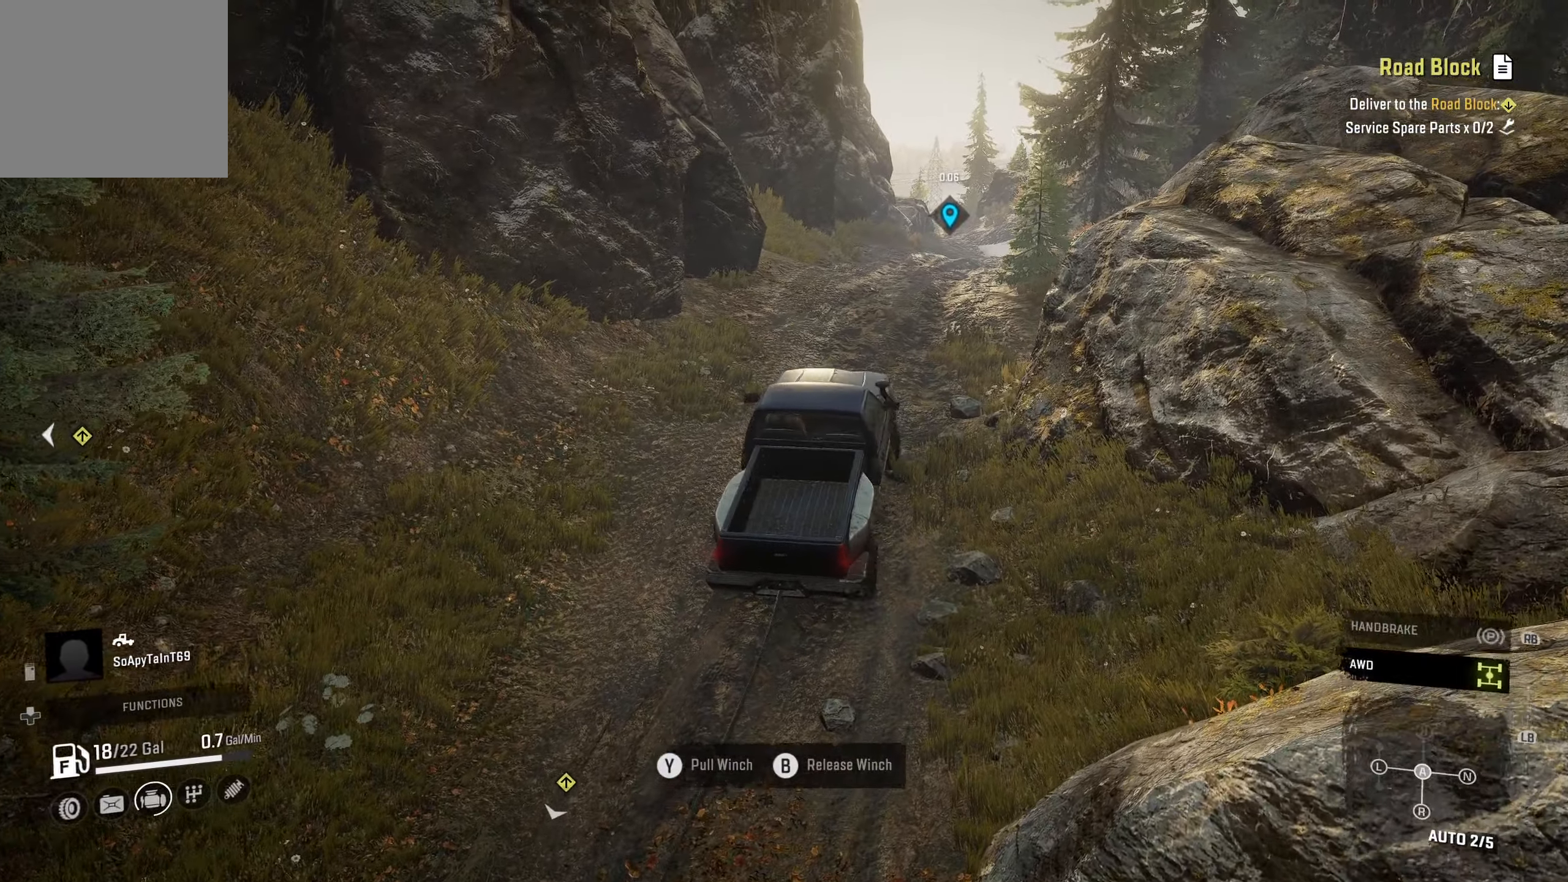
{"buttons": ["R2"], "left_stick": "center", "right_stick": "center", "events": []}
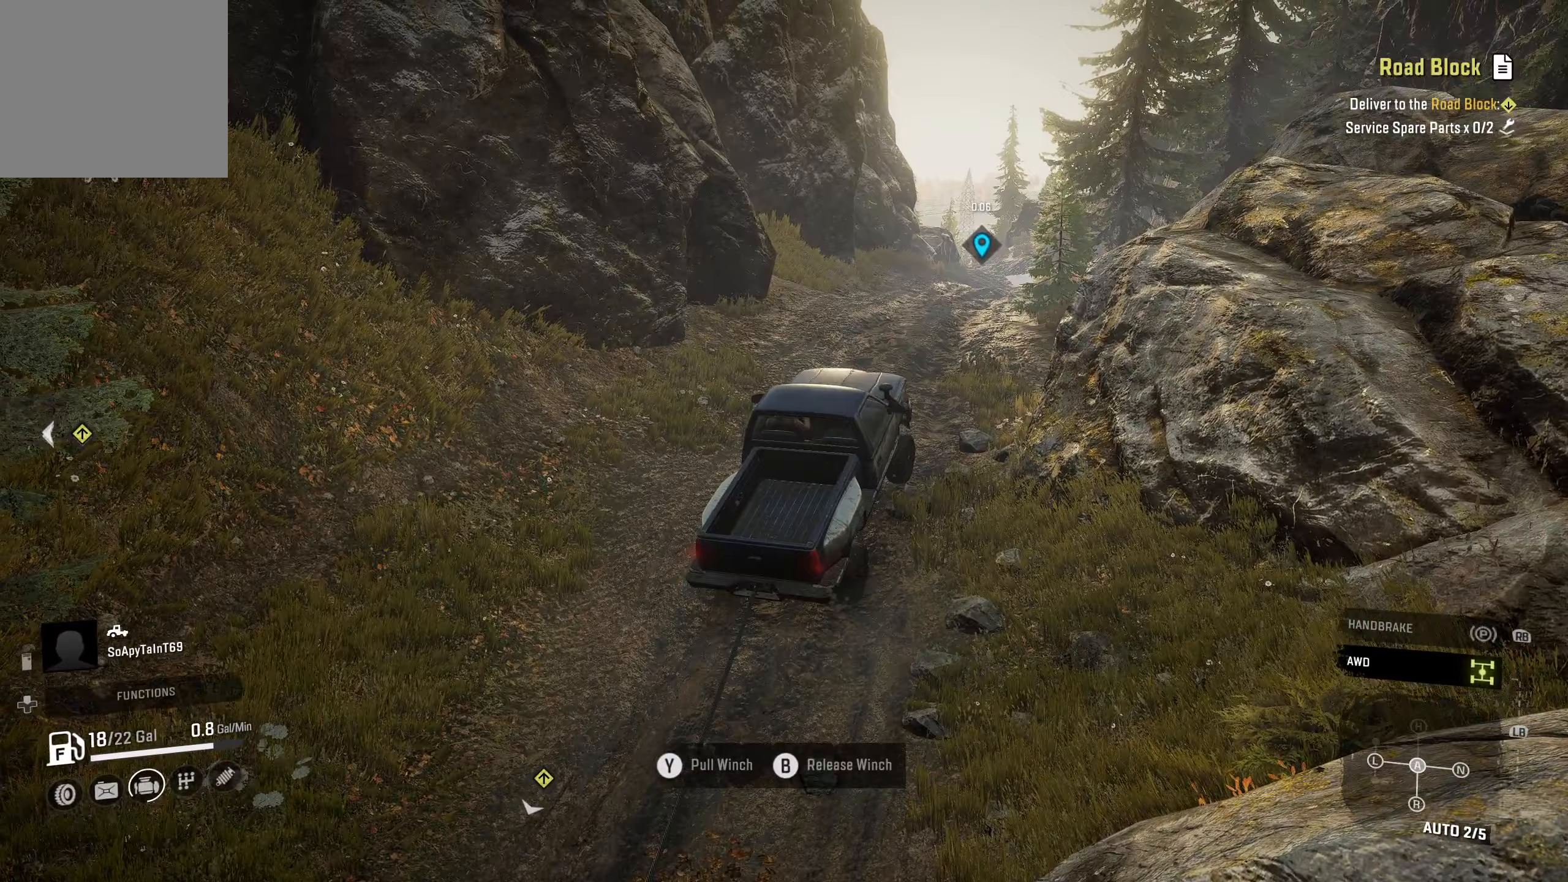
{"buttons": ["R2"], "left_stick": "center", "right_stick": "center", "events": []}